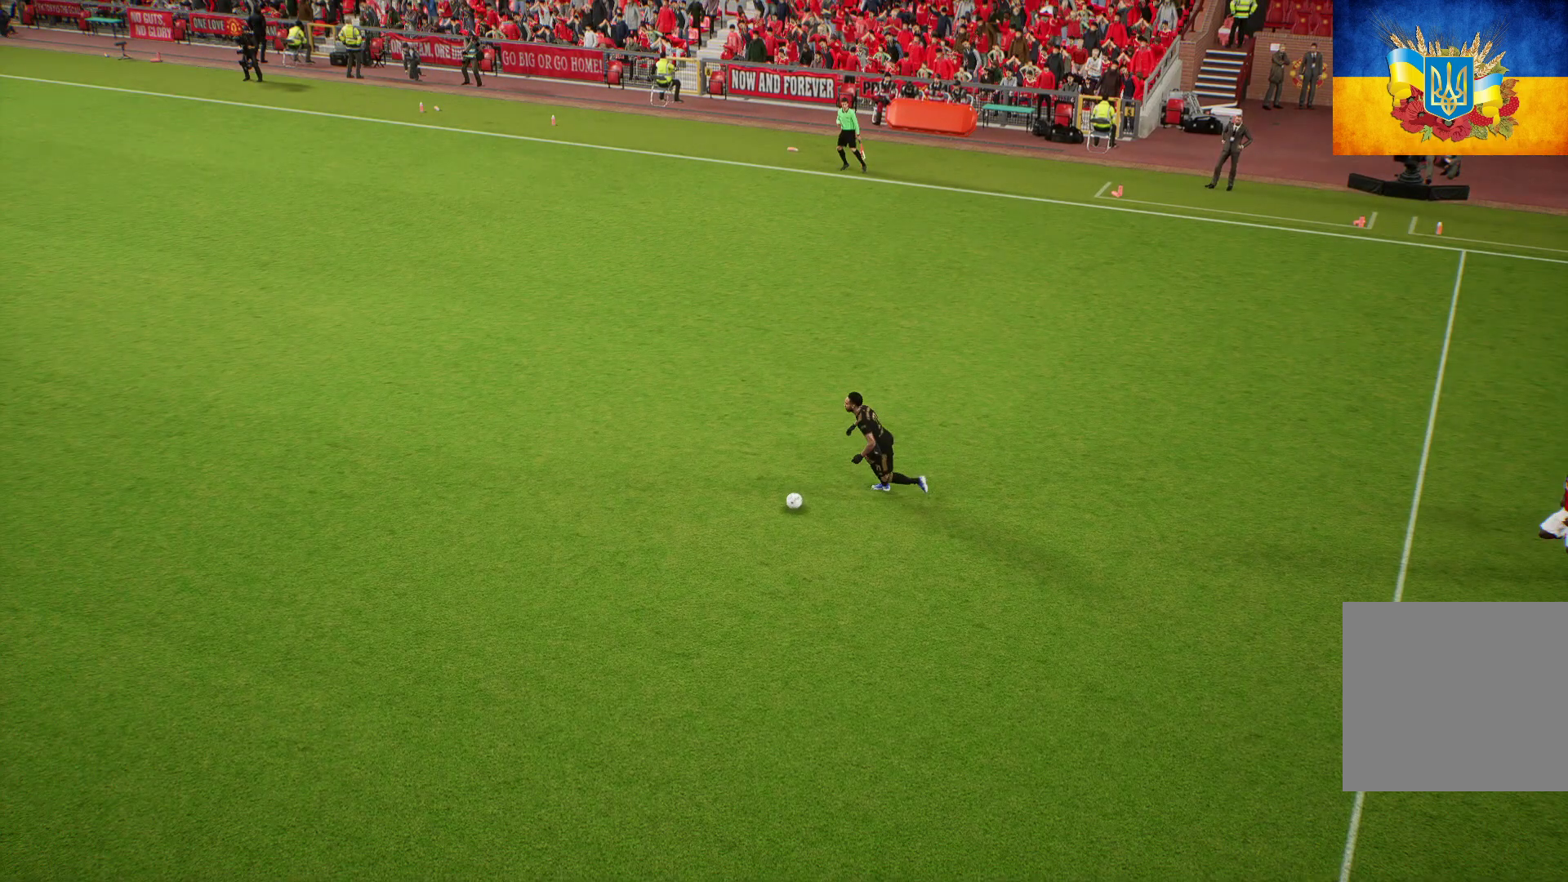
Gameplay with a controller (Xbox layout); each line is a JSON object with the inputs held at the frame after it. "events" lists button and stick changes between this image and that frame as [ms after this image, input, new state], when the widget could be followed in between.
{"buttons": [], "left_stick": "center", "right_stick": "center", "events": [[33, "A", "up"], [250, "A", "down"], [333, "A", "up"]]}
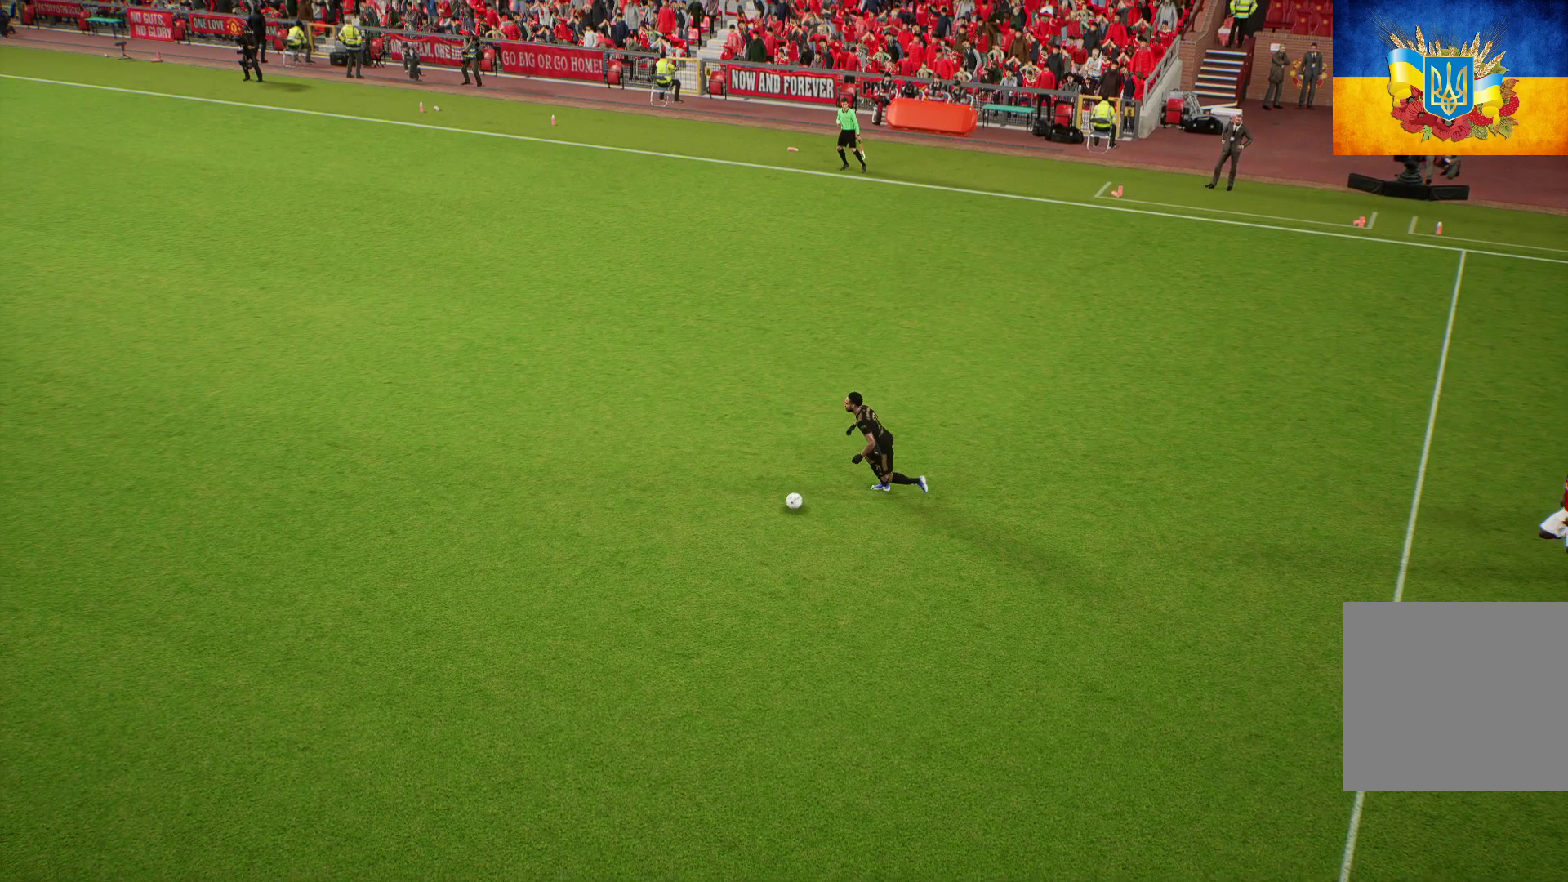
{"buttons": [], "left_stick": "center", "right_stick": "center", "events": []}
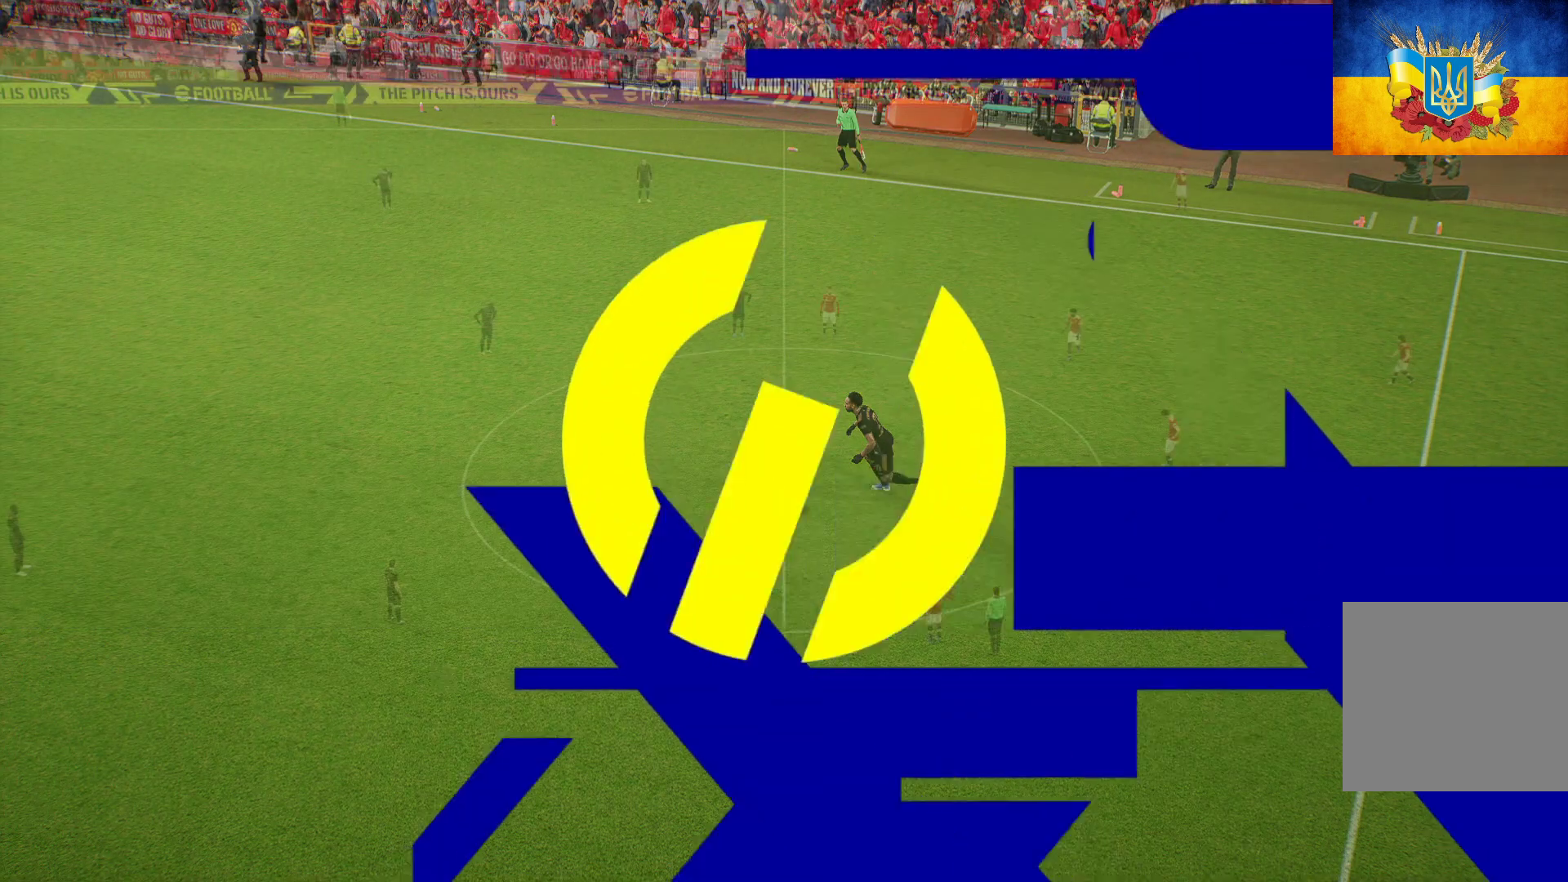
{"buttons": ["L1"], "left_stick": "right", "right_stick": "center", "events": [[233, "A", "down"], [250, "left_stick", "right"], [317, "A", "up"], [367, "L1", "down"], [467, "A", "down"], [483, "A", "up"]]}
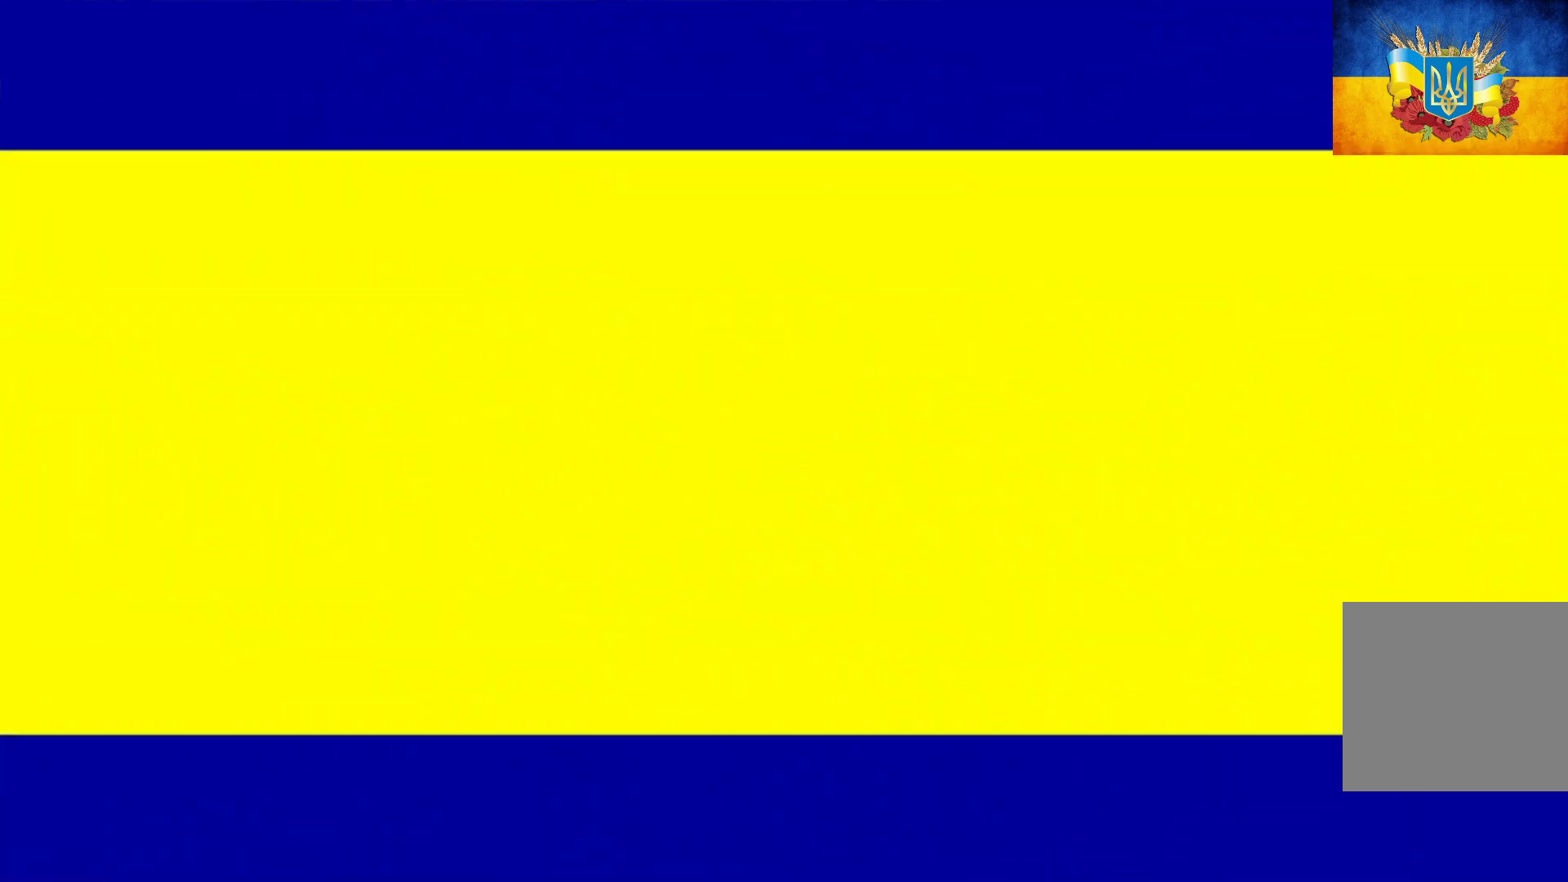
{"buttons": ["L1"], "left_stick": "right", "right_stick": "center", "events": [[133, "A", "down"], [150, "A", "up"], [250, "A", "down"], [317, "A", "up"], [400, "A", "down"], [450, "A", "up"]]}
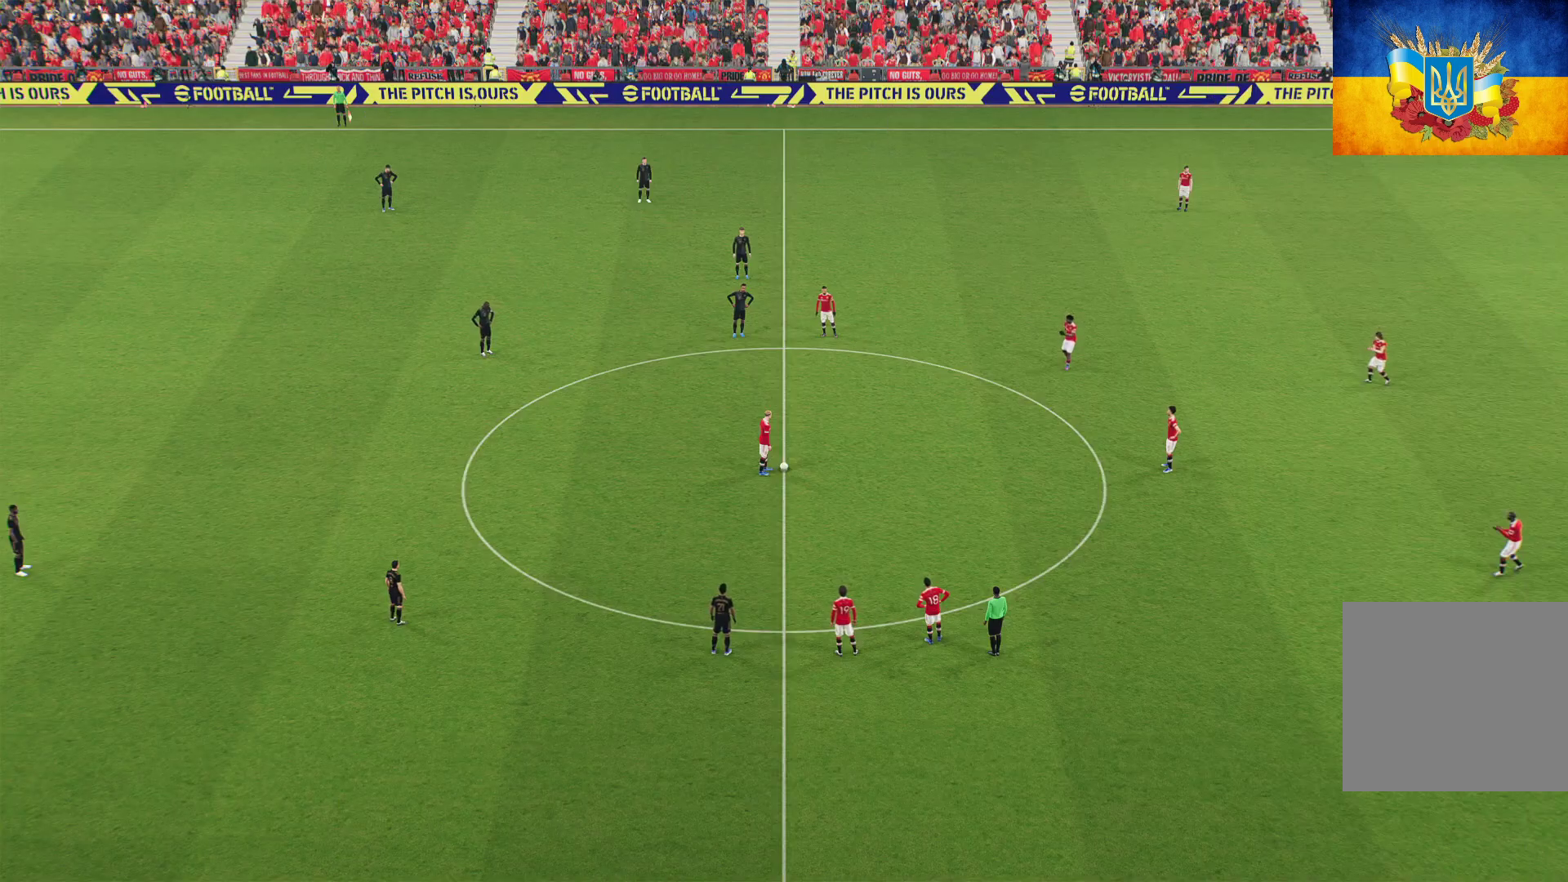
{"buttons": ["A"], "left_stick": "center", "right_stick": "center", "events": [[133, "A", "down"], [250, "A", "up"], [267, "L1", "up"], [350, "left_stick", "center"], [483, "A", "down"]]}
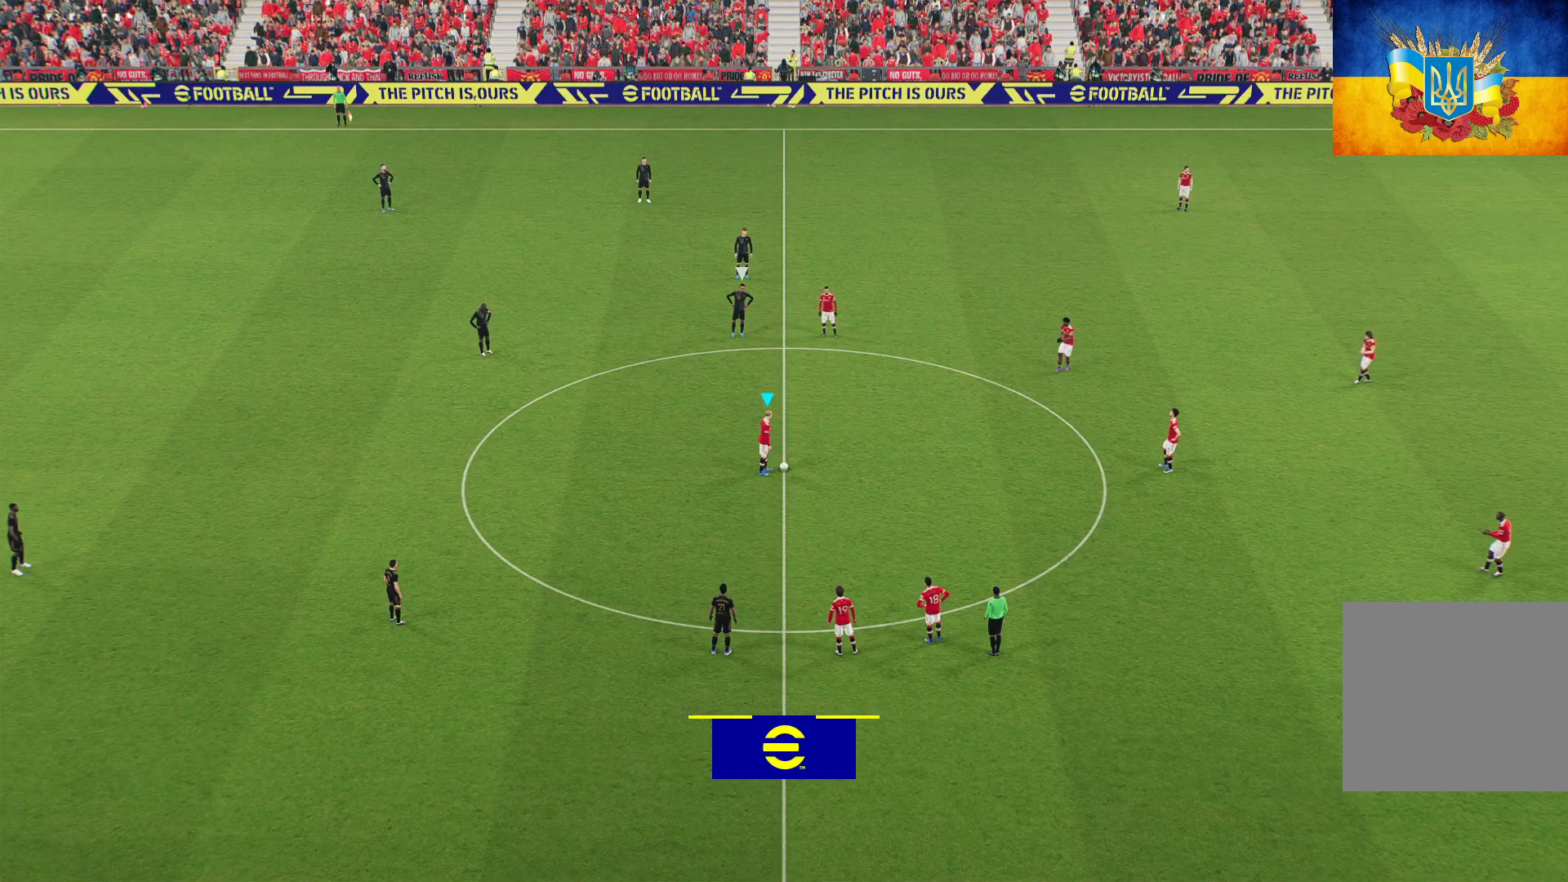
{"buttons": [], "left_stick": "left", "right_stick": "center", "events": [[100, "A", "up"], [100, "L1", "down"], [183, "A", "down"], [267, "A", "up"], [267, "L1", "up"], [500, "left_stick", "left"]]}
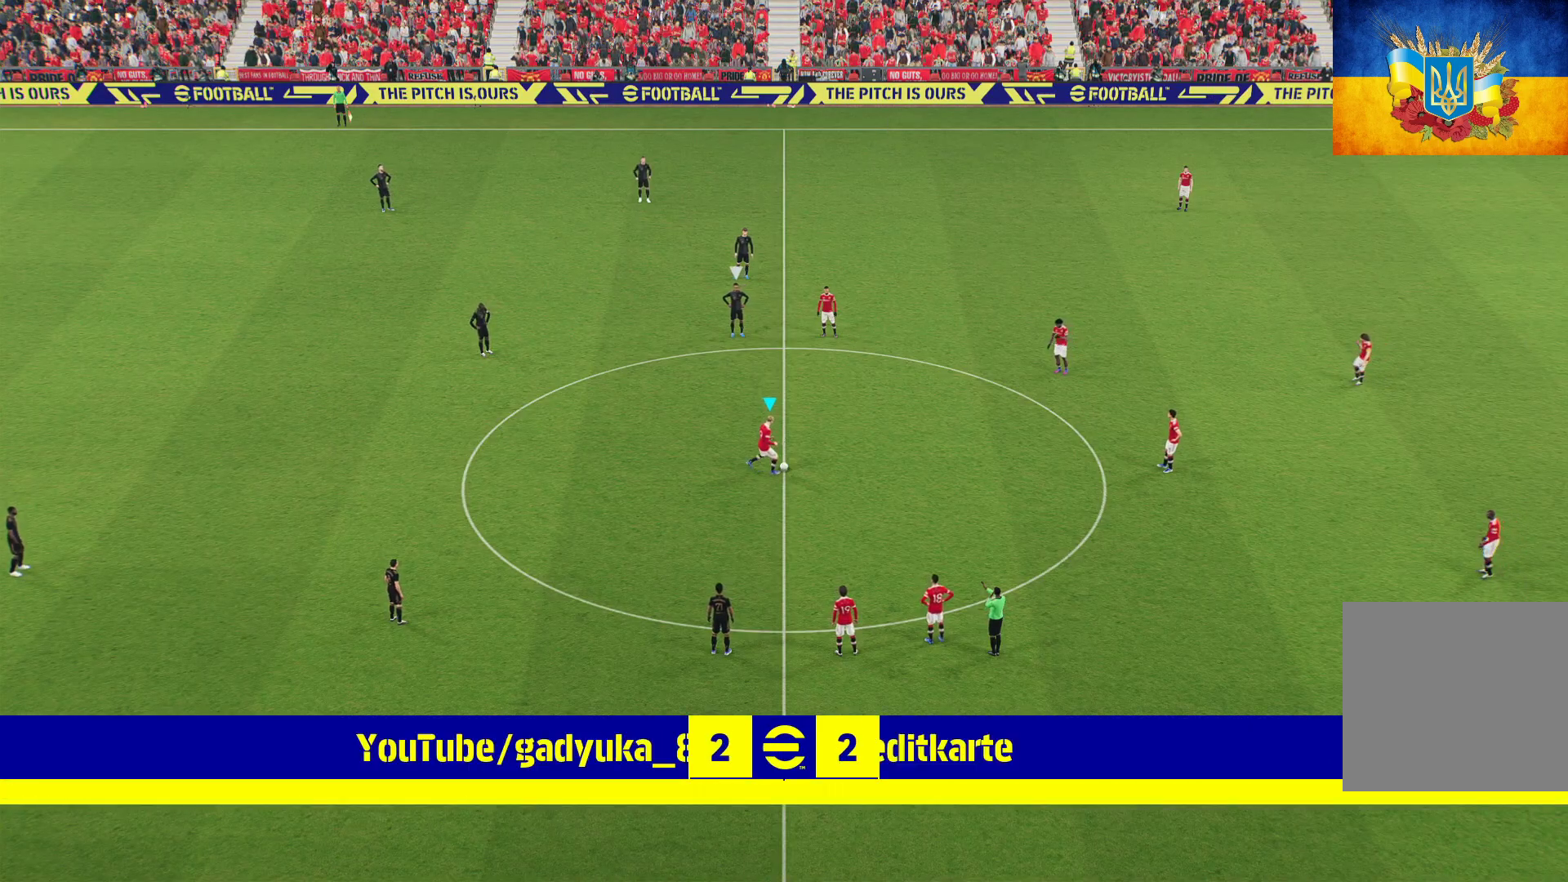
{"buttons": ["R1"], "left_stick": "left", "right_stick": "center", "events": [[100, "R1", "down"]]}
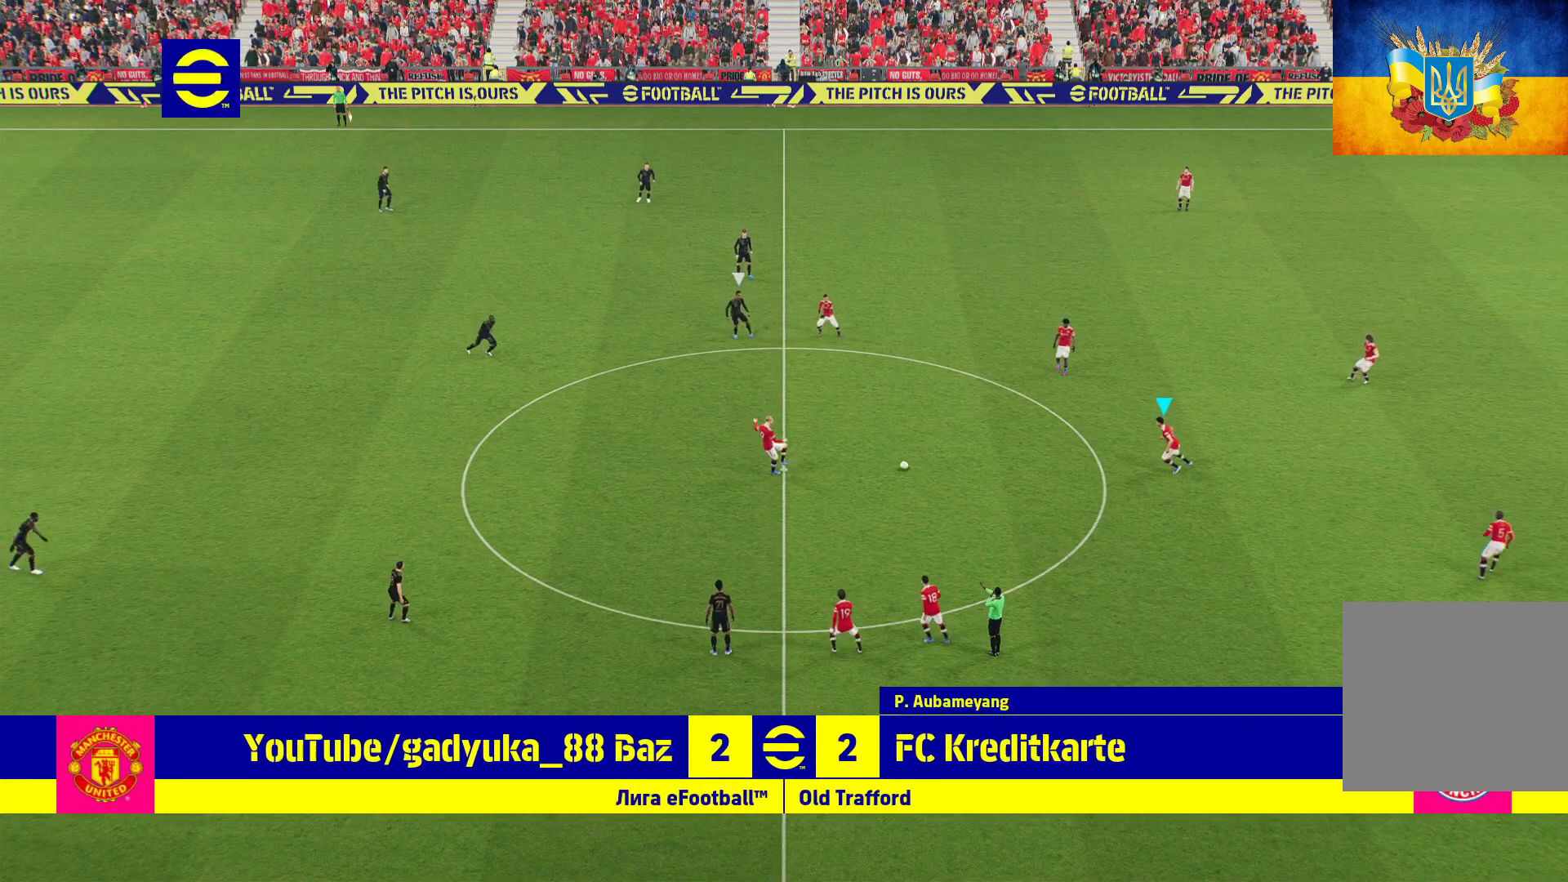
{"buttons": [], "left_stick": "left", "right_stick": "center", "events": [[500, "R1", "up"]]}
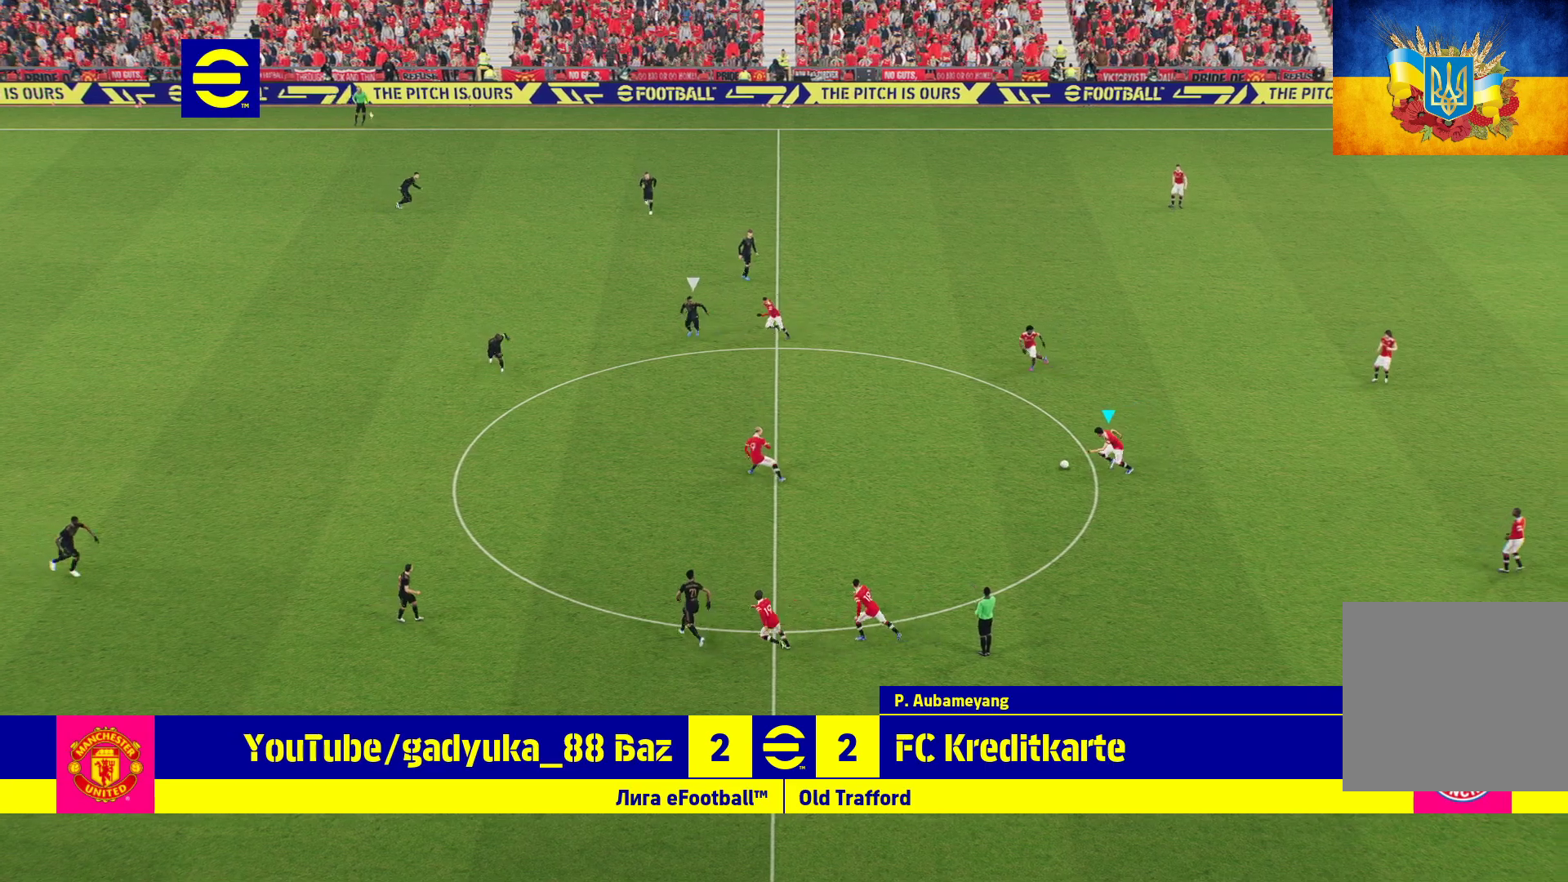
{"buttons": [], "left_stick": "left", "right_stick": "center", "events": []}
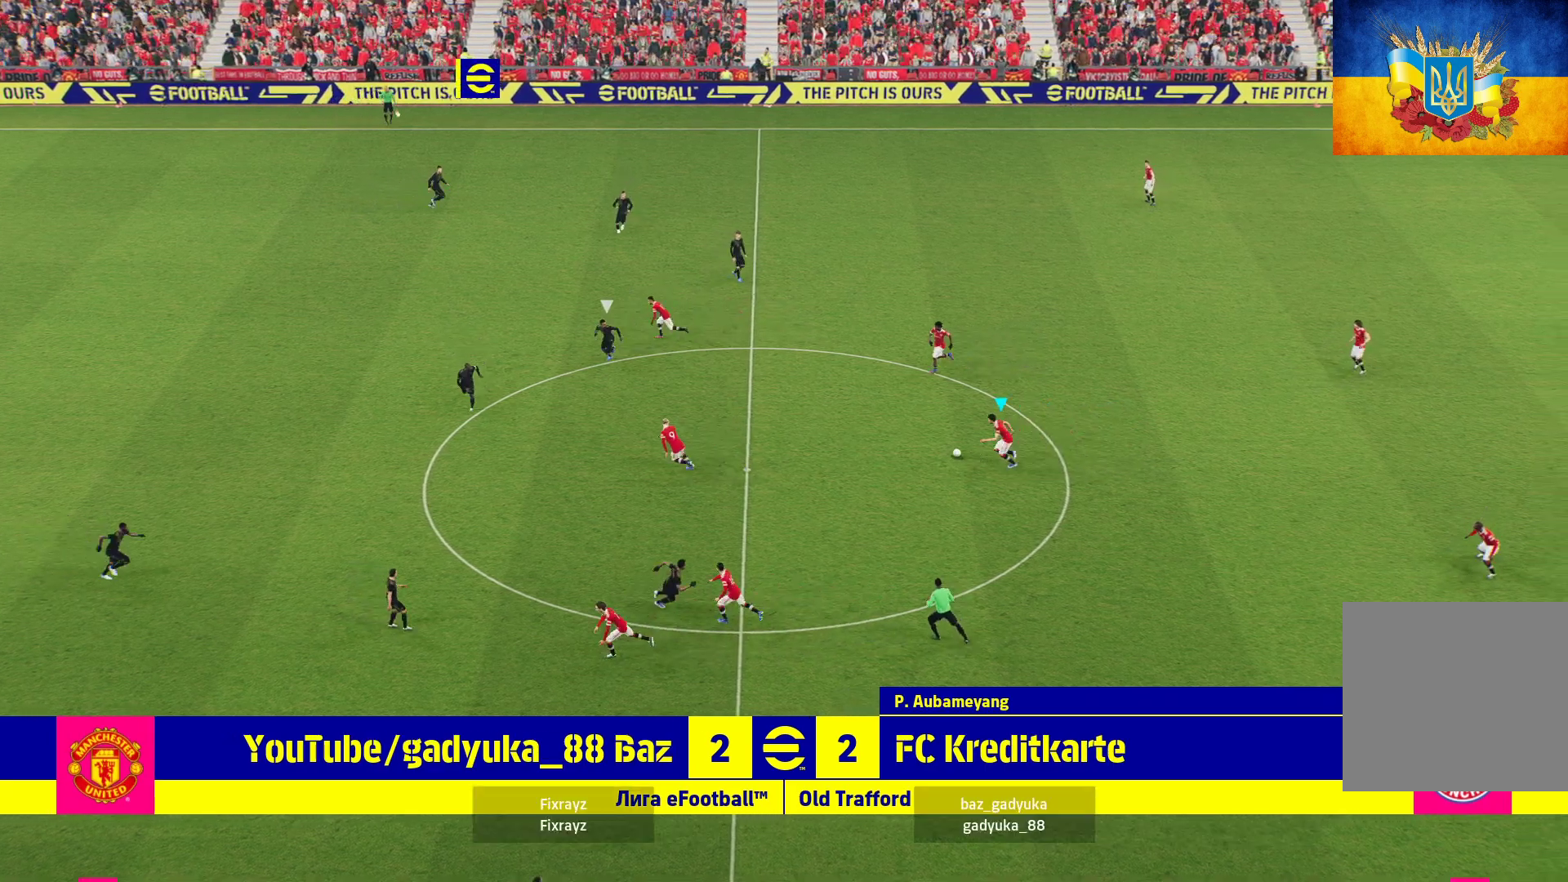
{"buttons": [], "left_stick": "up-left", "right_stick": "center", "events": [[433, "left_stick", "up-left"]]}
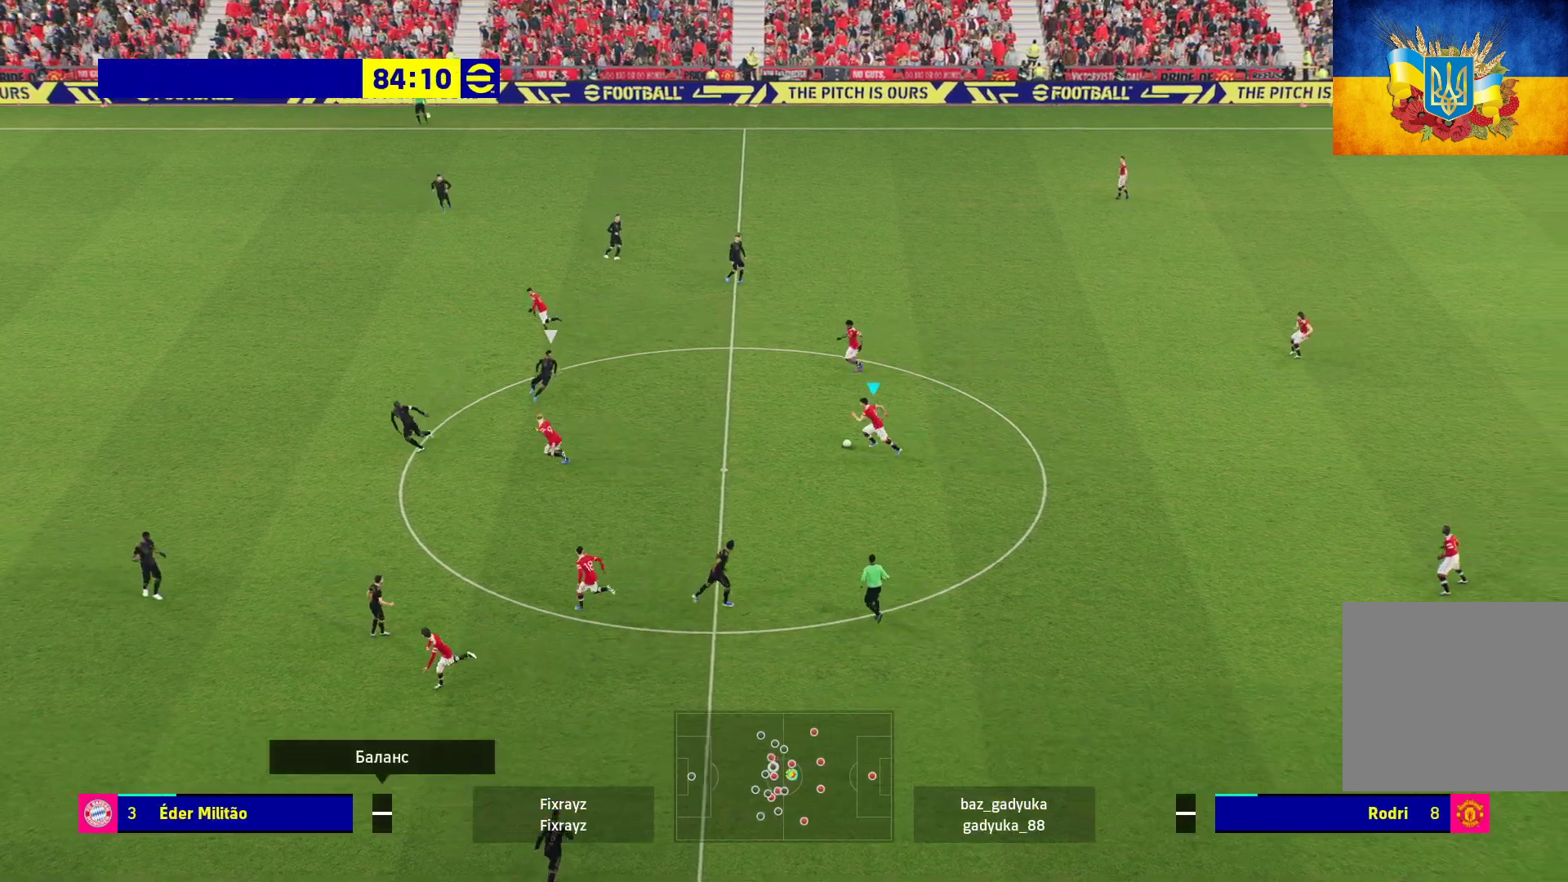
{"buttons": ["R1", "L3"], "left_stick": "up-left", "right_stick": "center", "events": [[33, "L3", "down"], [33, "Y", "down"], [233, "Y", "up"], [333, "R1", "down"]]}
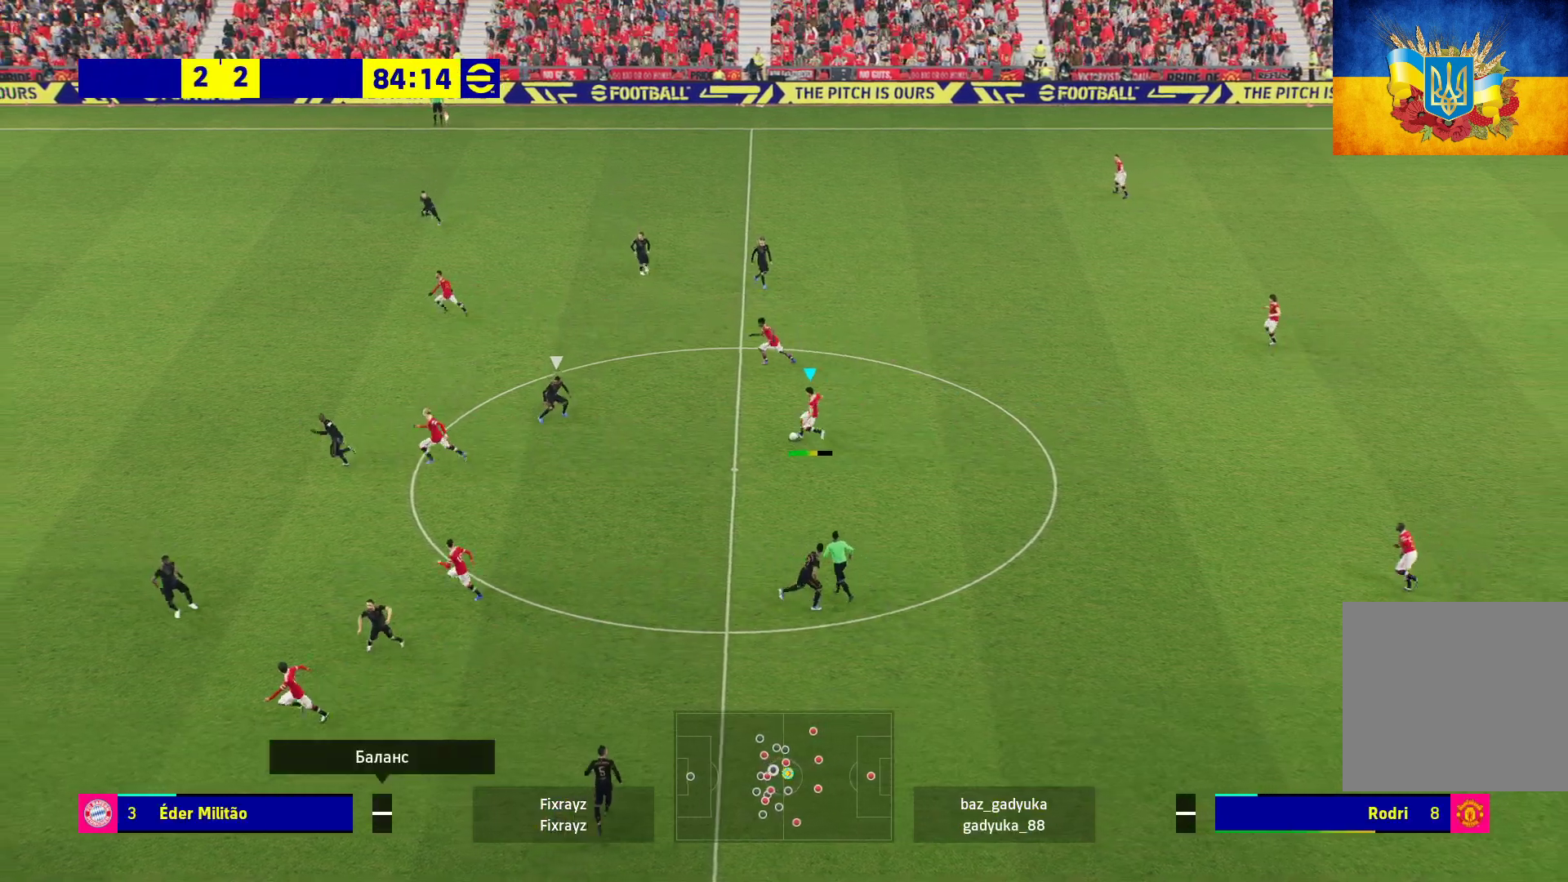
{"buttons": ["R1"], "left_stick": "left", "right_stick": "center", "events": [[183, "L3", "up"], [483, "left_stick", "left"]]}
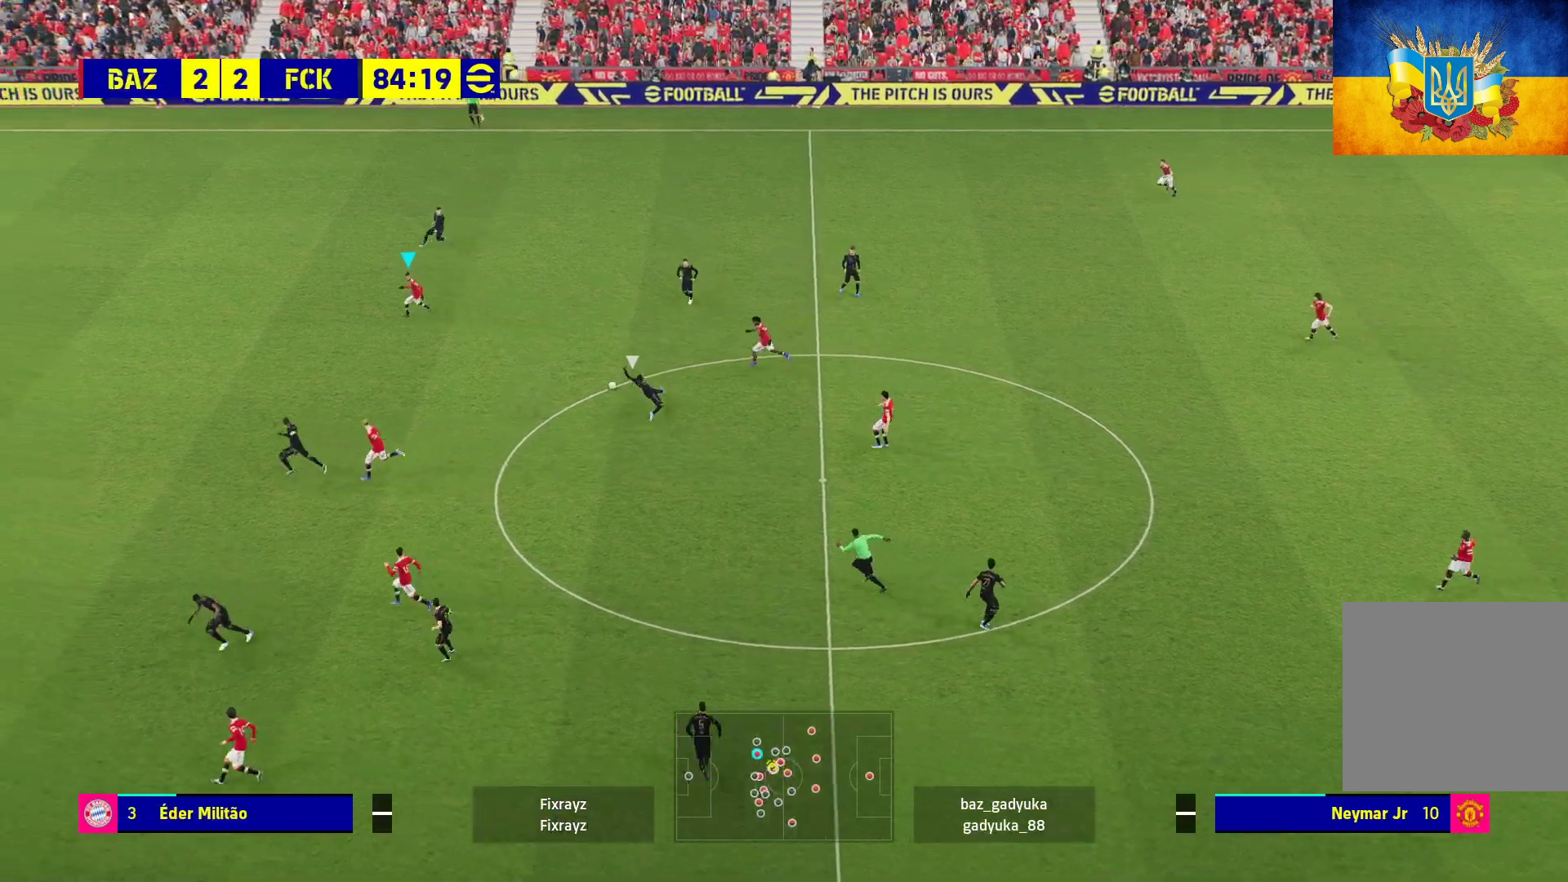
{"buttons": ["L3"], "left_stick": "down-left", "right_stick": "center", "events": [[383, "left_stick", "down-left"], [433, "L3", "down"], [450, "R1", "up"]]}
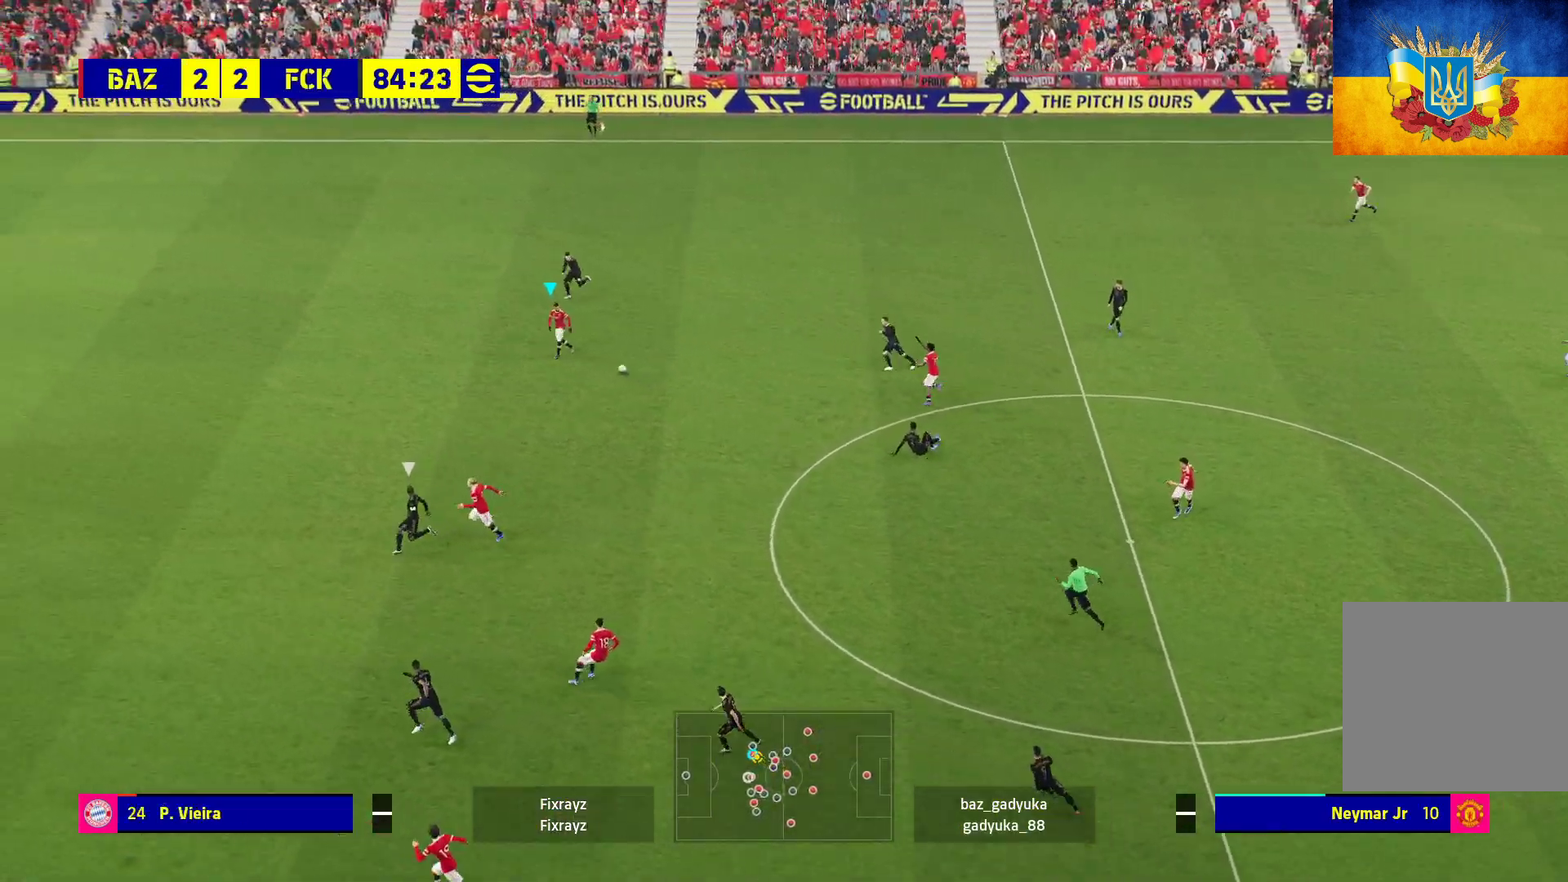
{"buttons": ["R1", "L3"], "left_stick": "down-left", "right_stick": "center", "events": [[17, "L1", "down"], [333, "R1", "down"], [467, "L1", "up"]]}
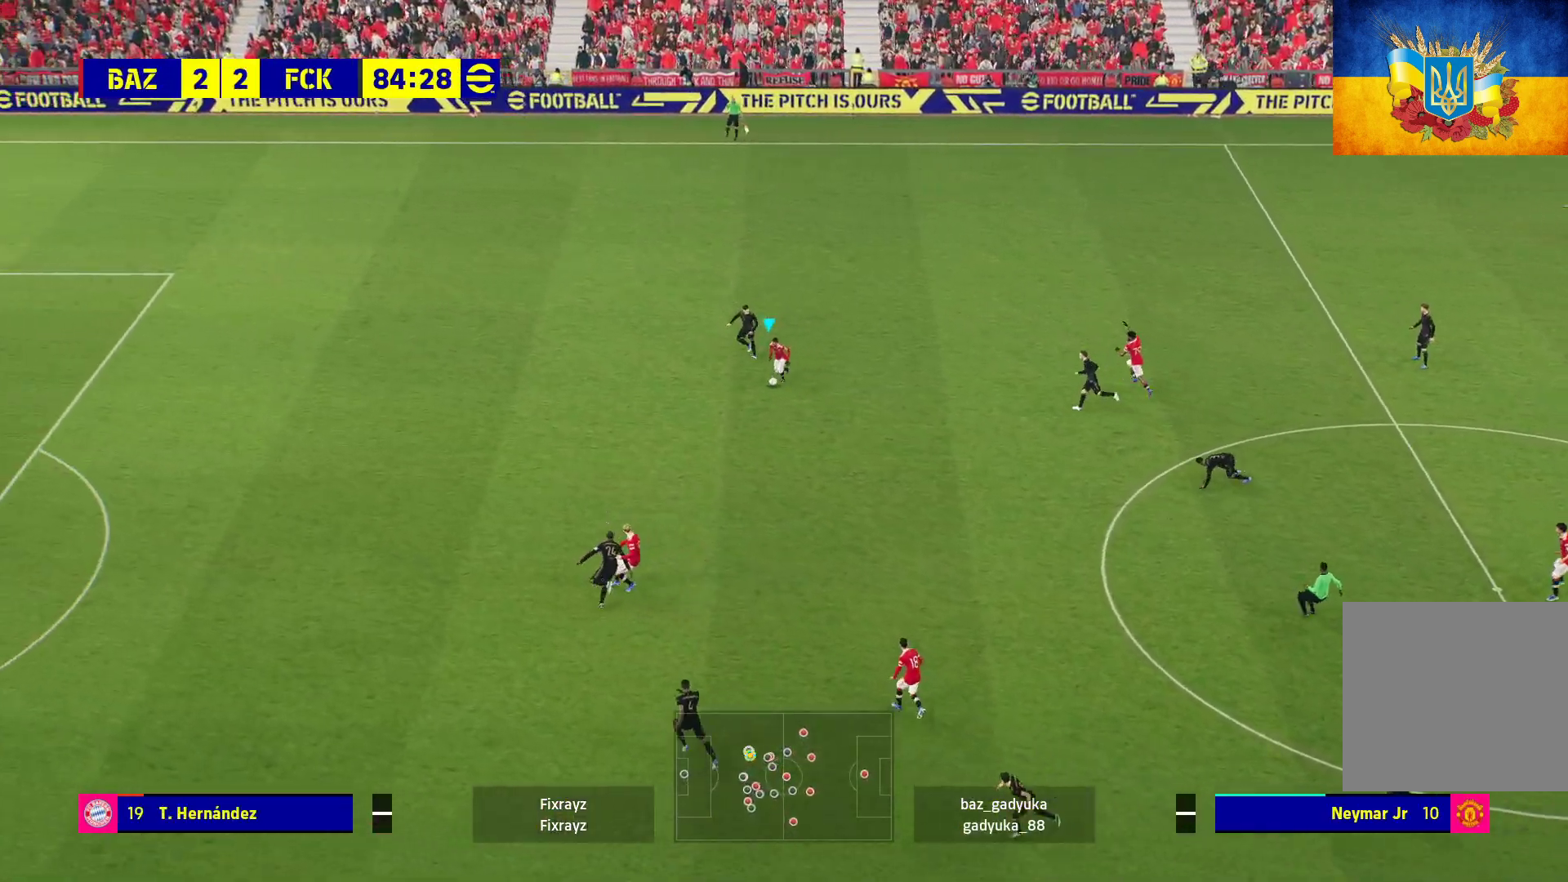
{"buttons": ["R1", "L3"], "left_stick": "down-left", "right_stick": "center", "events": []}
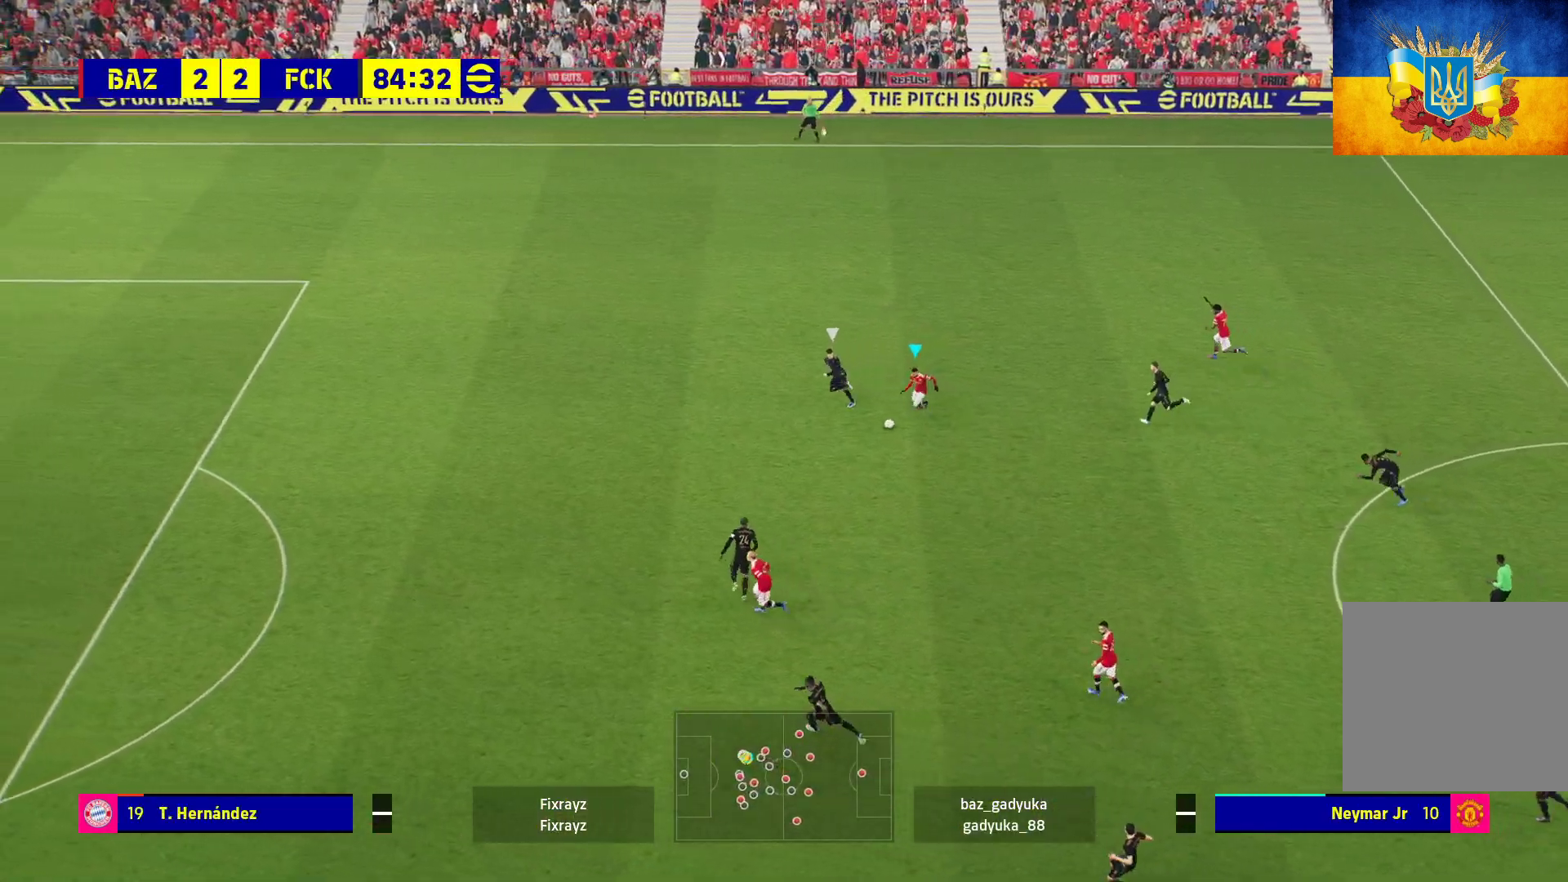
{"buttons": ["L1", "R1", "L3"], "left_stick": "down", "right_stick": "center", "events": [[133, "left_stick", "down"], [167, "L1", "down"], [217, "A", "down"], [317, "A", "up"]]}
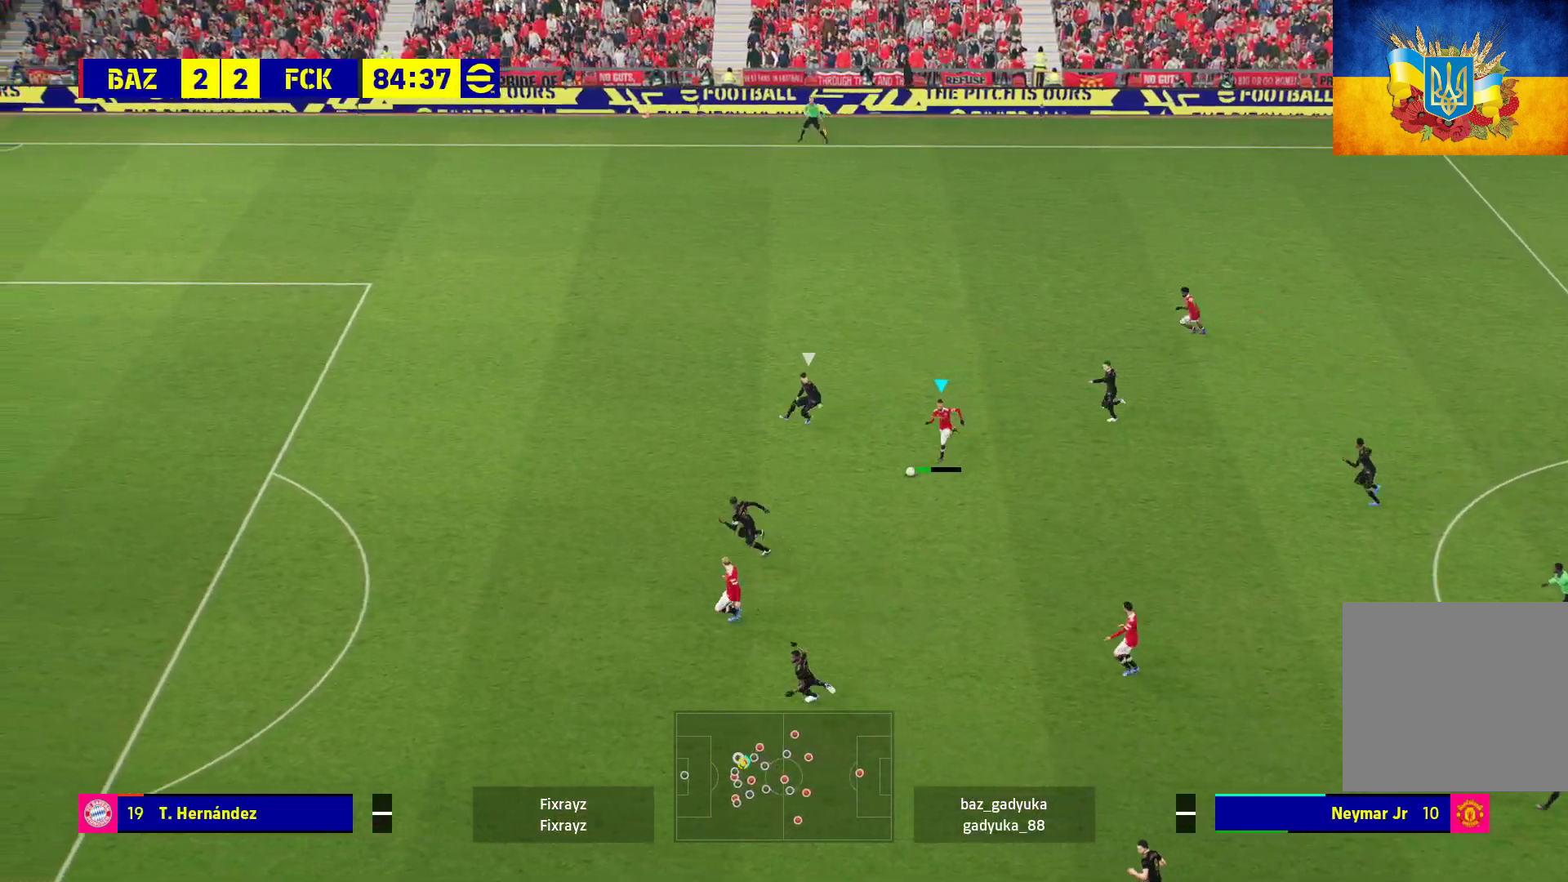
{"buttons": [], "left_stick": "center", "right_stick": "center", "events": [[333, "L3", "up"], [367, "R1", "up"], [383, "L1", "up"], [500, "left_stick", "center"]]}
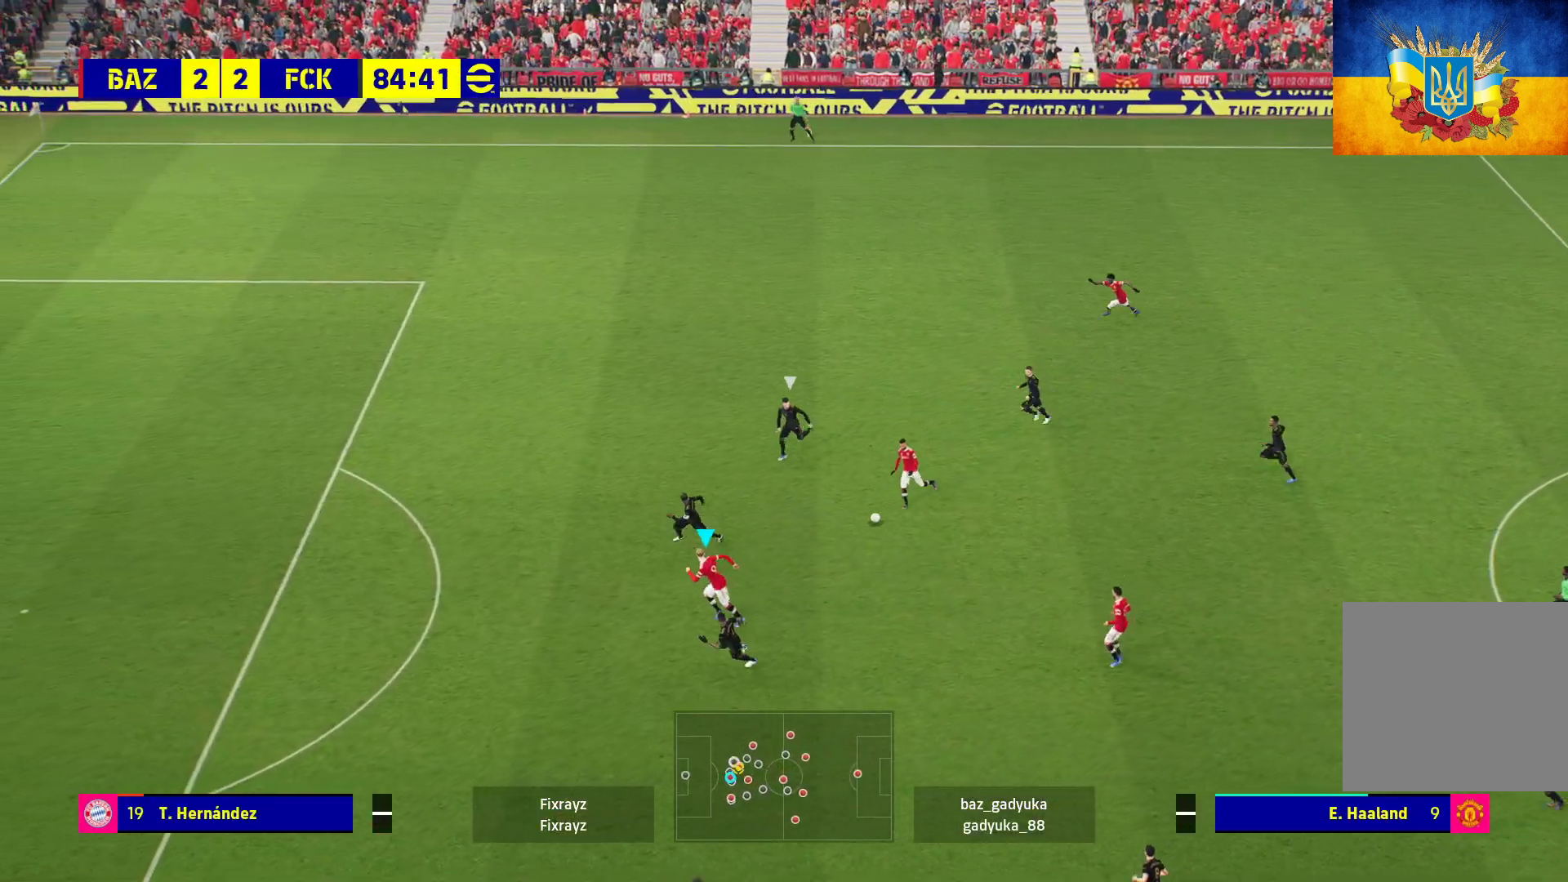
{"buttons": [], "left_stick": "up", "right_stick": "center", "events": [[117, "left_stick", "up-right"], [283, "left_stick", "up"]]}
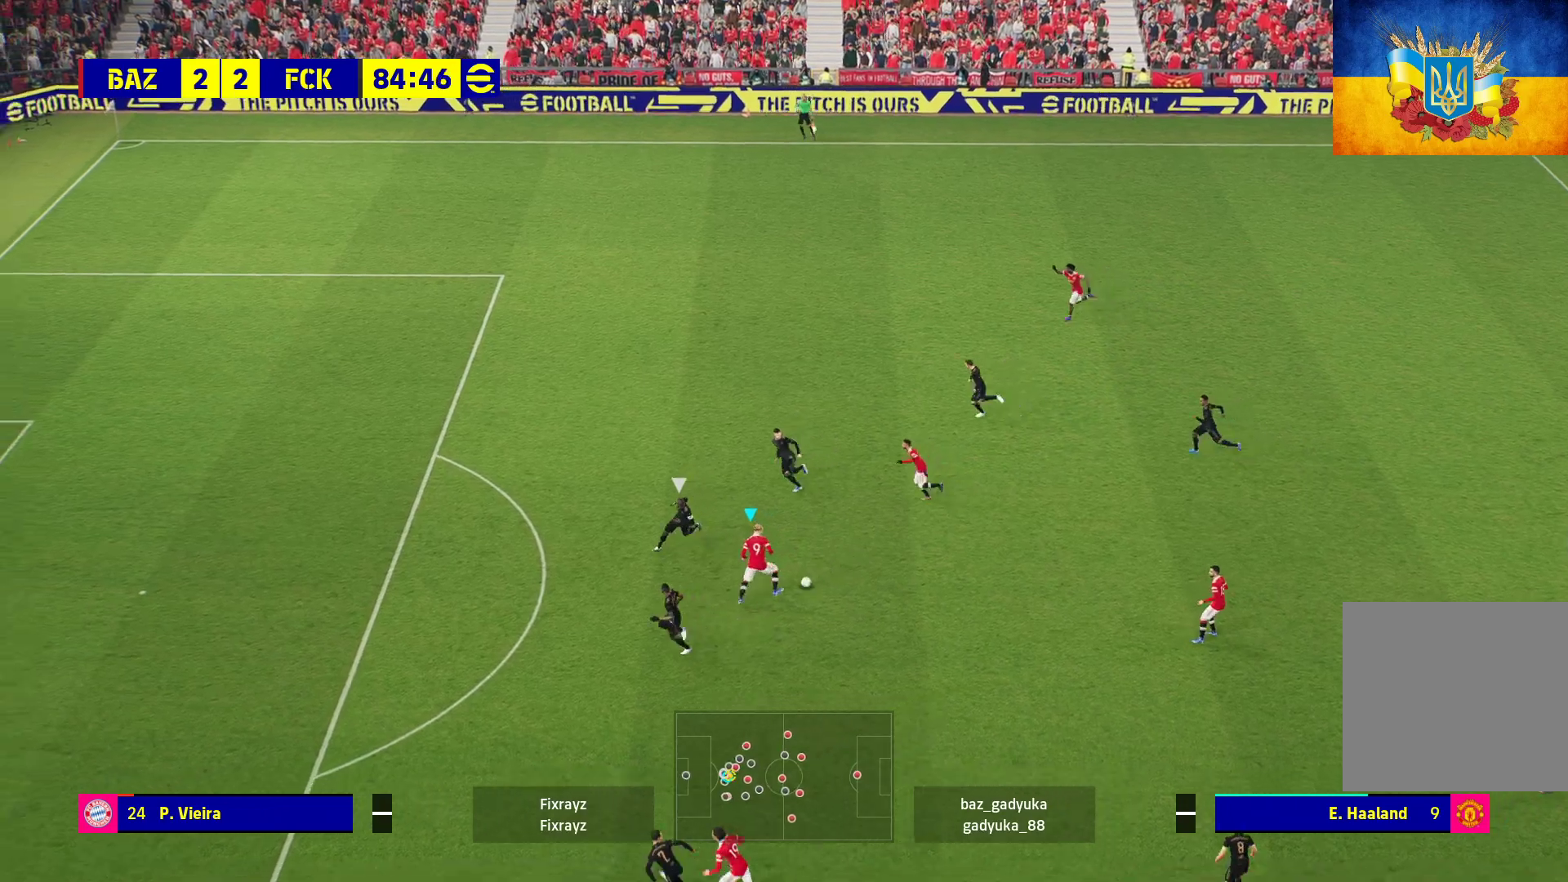
{"buttons": [], "left_stick": "up", "right_stick": "center", "events": []}
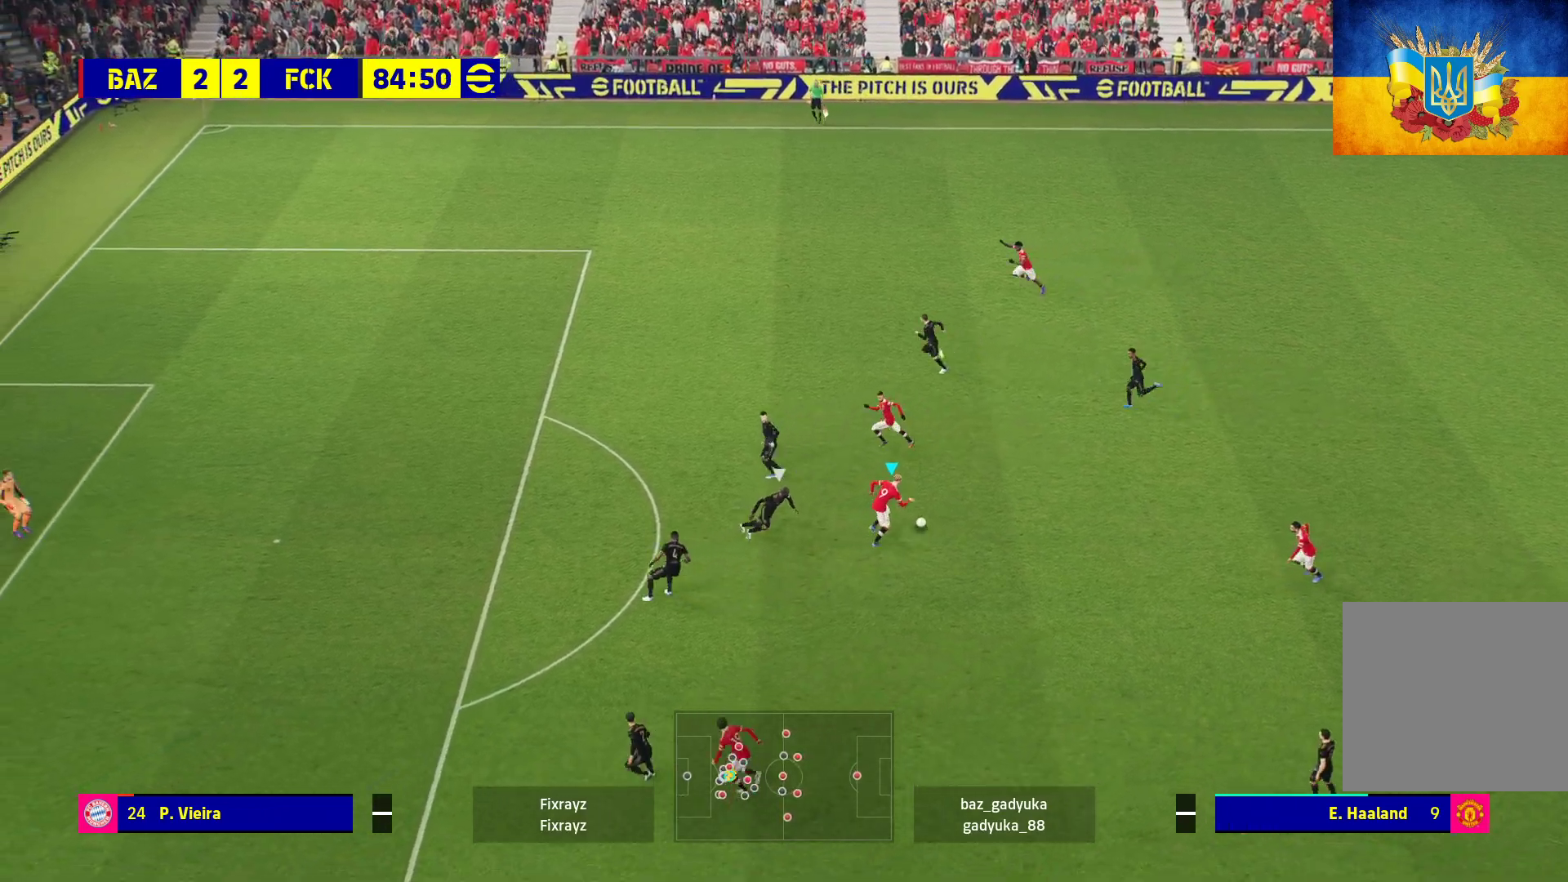
{"buttons": ["R1"], "left_stick": "left", "right_stick": "center", "events": [[233, "left_stick", "up-left"], [300, "Y", "down"], [383, "Y", "up"], [450, "R1", "down"], [467, "left_stick", "left"]]}
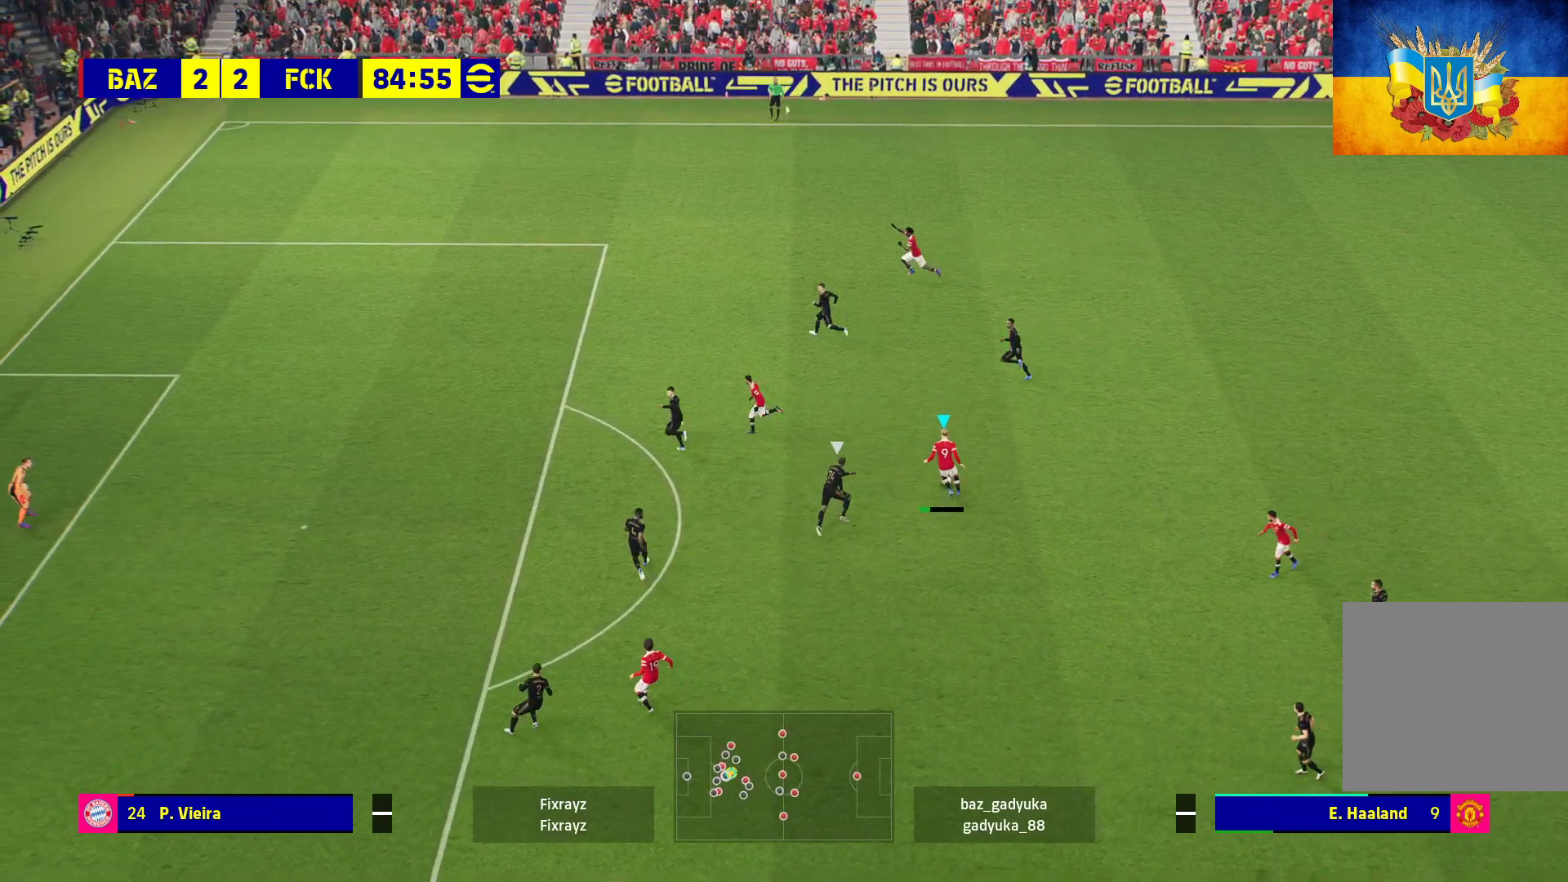
{"buttons": ["R1"], "left_stick": "down-left", "right_stick": "center", "events": [[417, "left_stick", "down-left"]]}
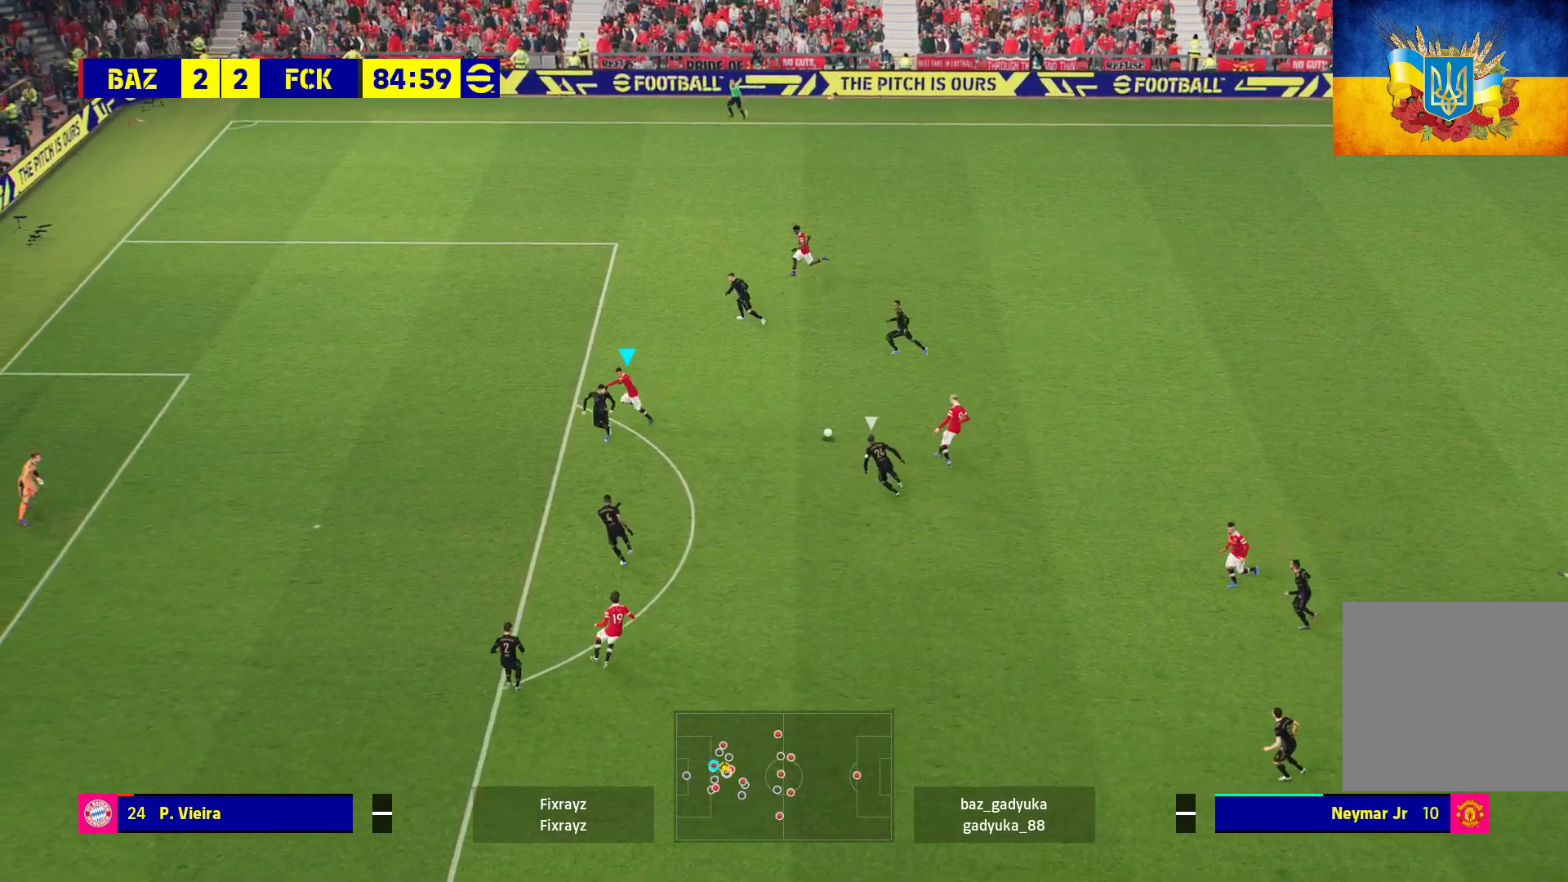
{"buttons": [], "left_stick": "left", "right_stick": "center", "events": [[83, "left_stick", "left"], [500, "R1", "up"]]}
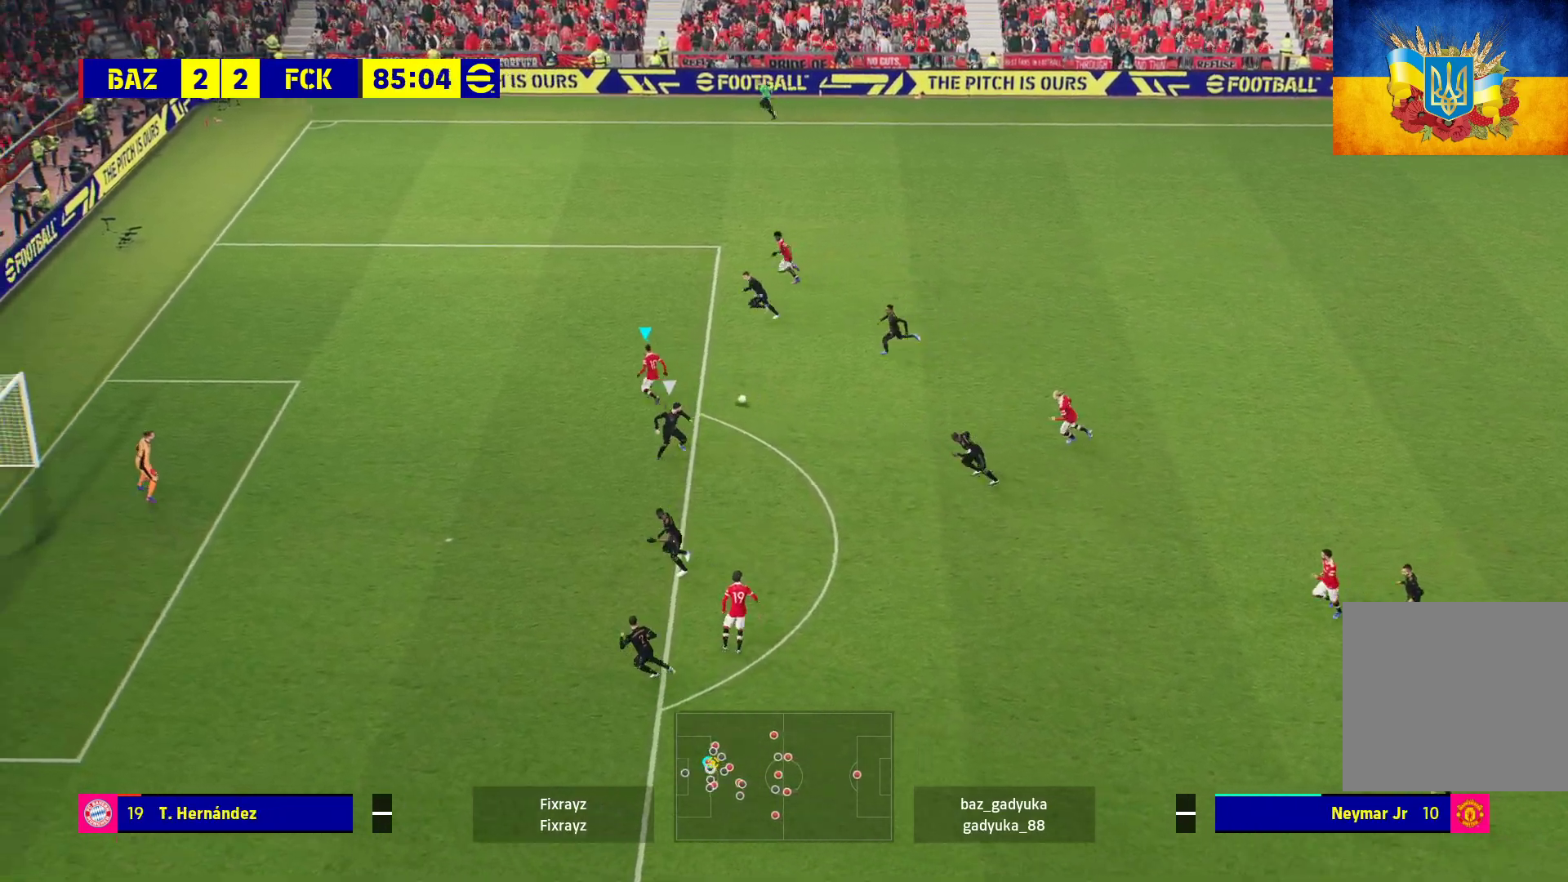
{"buttons": [], "left_stick": "left", "right_stick": "center", "events": []}
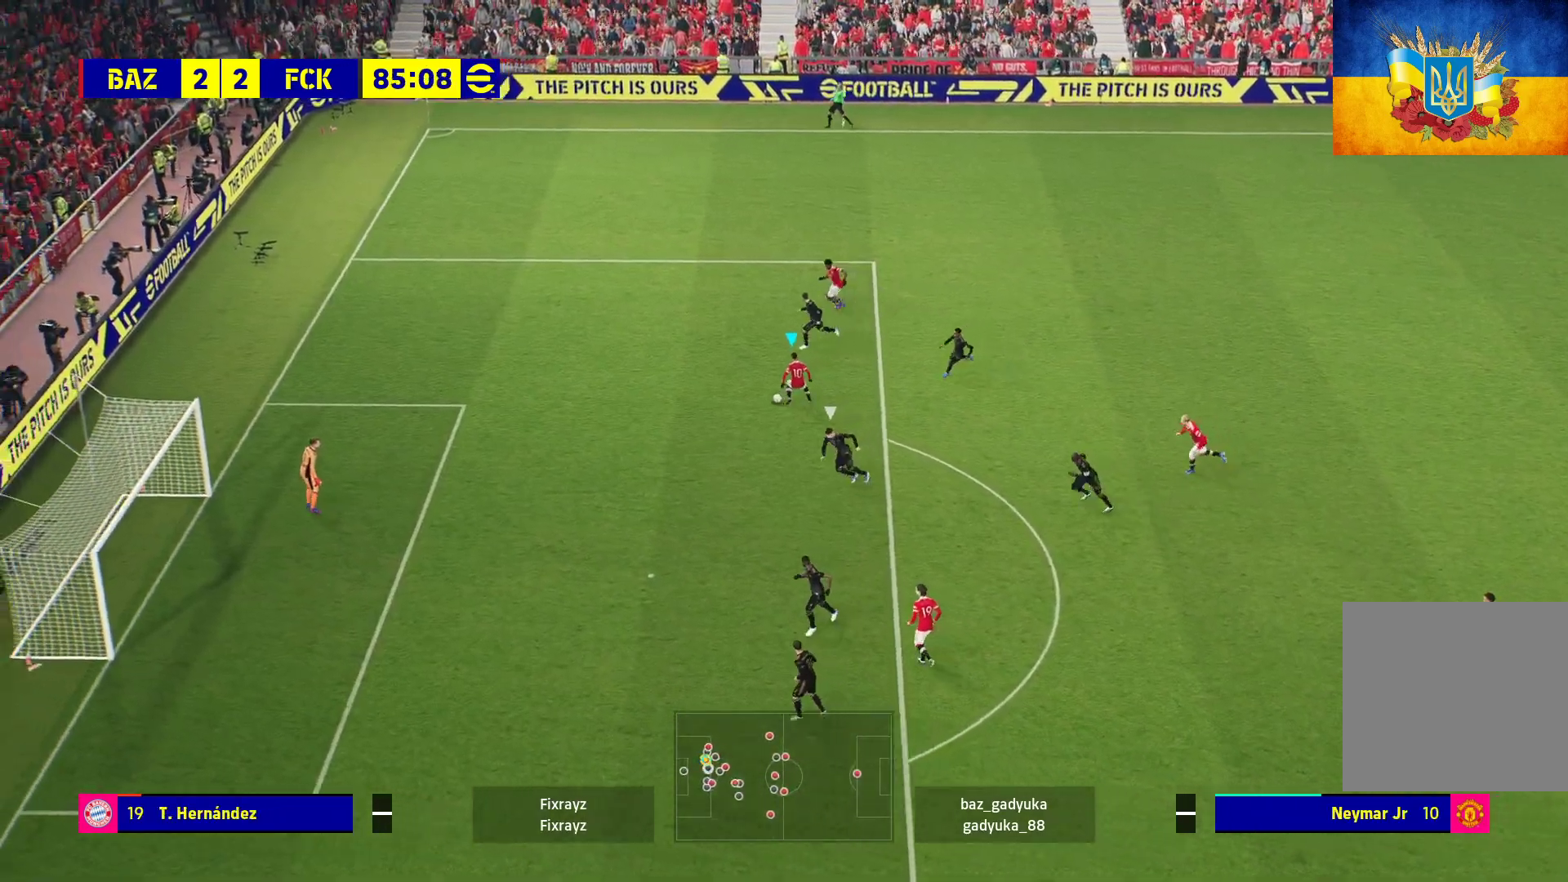
{"buttons": [], "left_stick": "down-left", "right_stick": "center", "events": [[100, "left_stick", "down-left"]]}
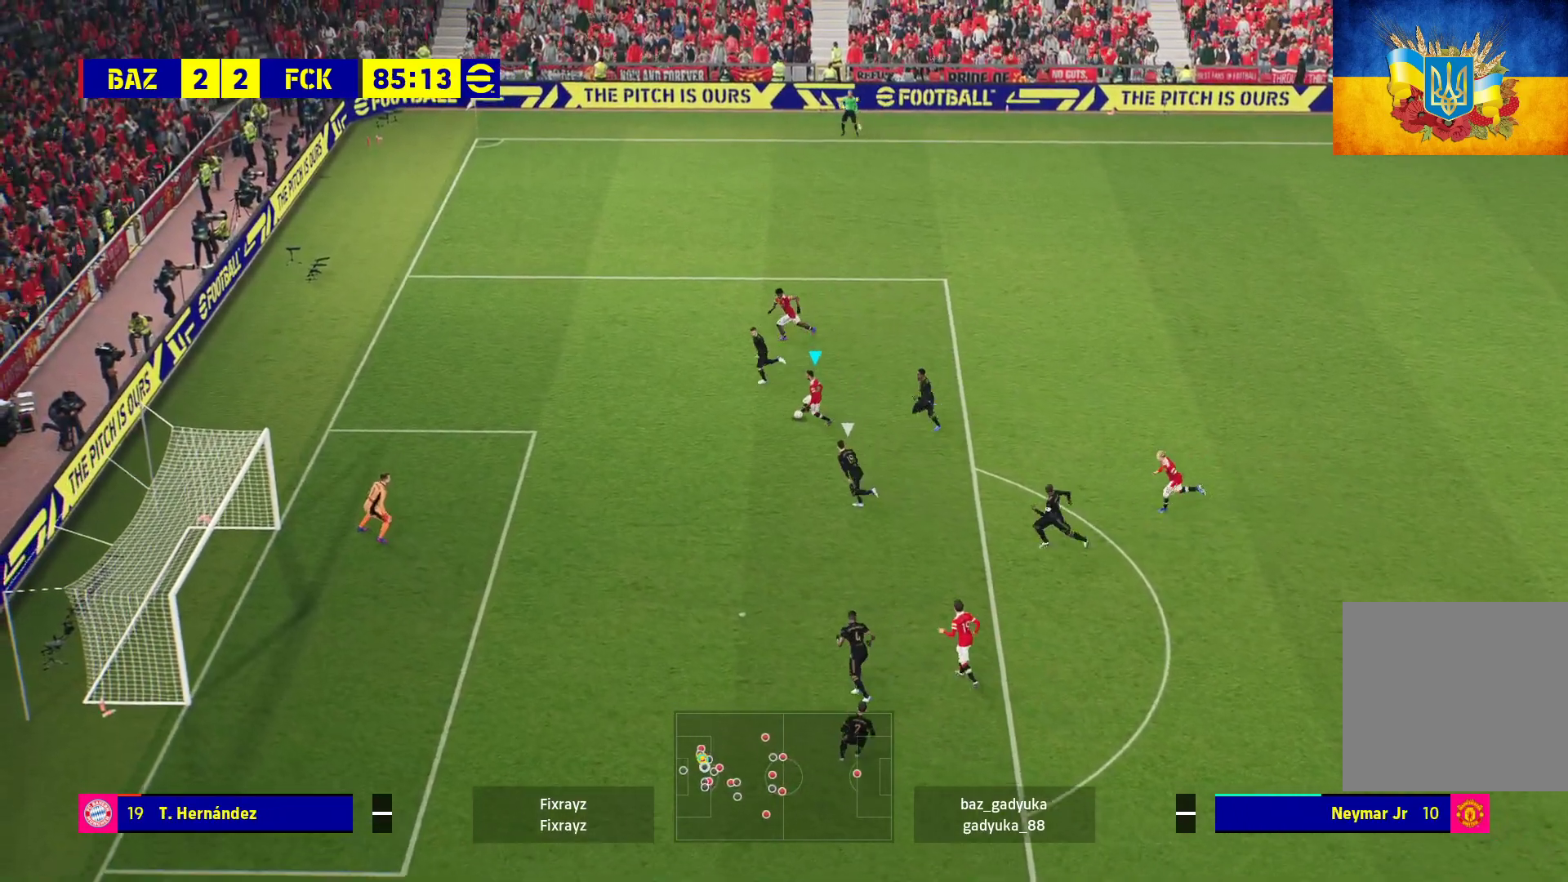
{"buttons": ["L3"], "left_stick": "down", "right_stick": "center", "events": [[117, "R1", "down"], [117, "X", "down"], [117, "left_stick", "down"], [150, "L3", "down"], [267, "R1", "up"], [267, "X", "up"]]}
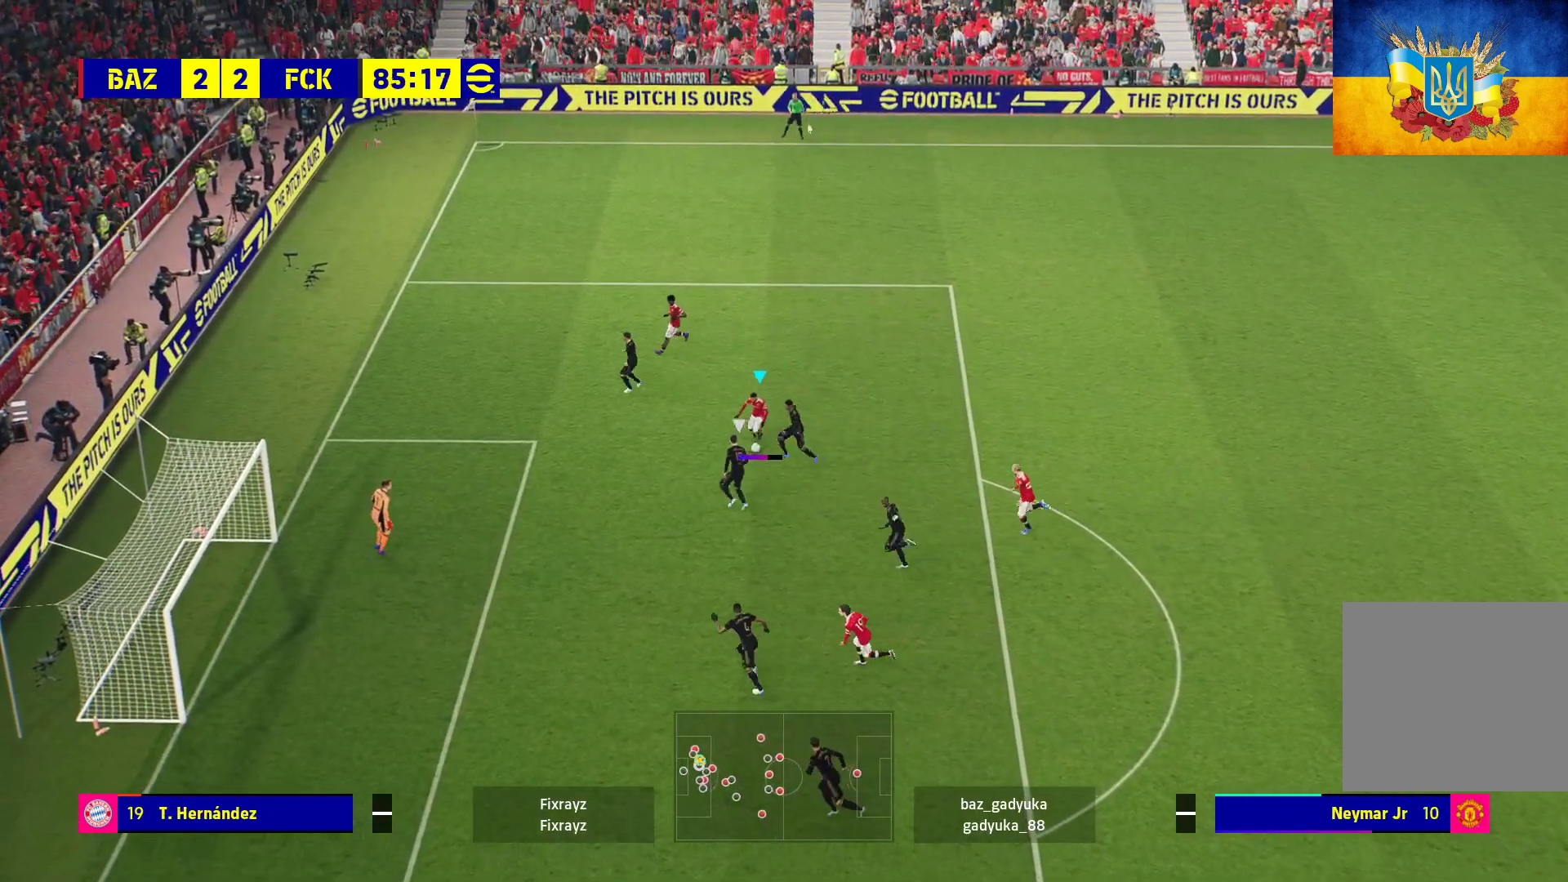
{"buttons": ["L3"], "left_stick": "down", "right_stick": "center", "events": []}
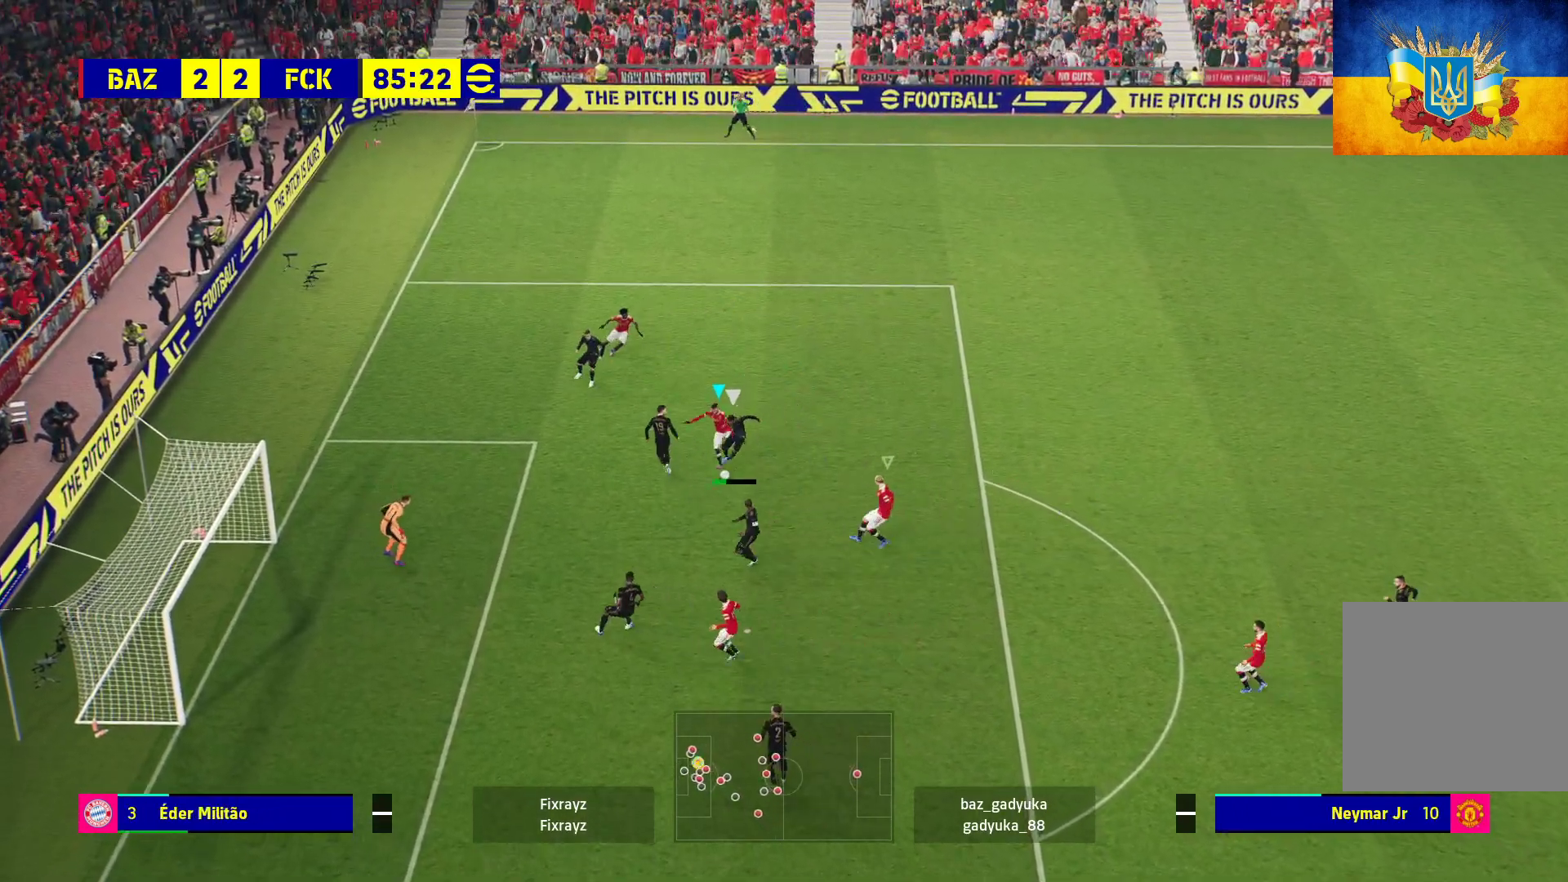
{"buttons": ["X", "L3"], "left_stick": "down", "right_stick": "center", "events": [[300, "X", "down"], [400, "X", "up"], [483, "X", "down"]]}
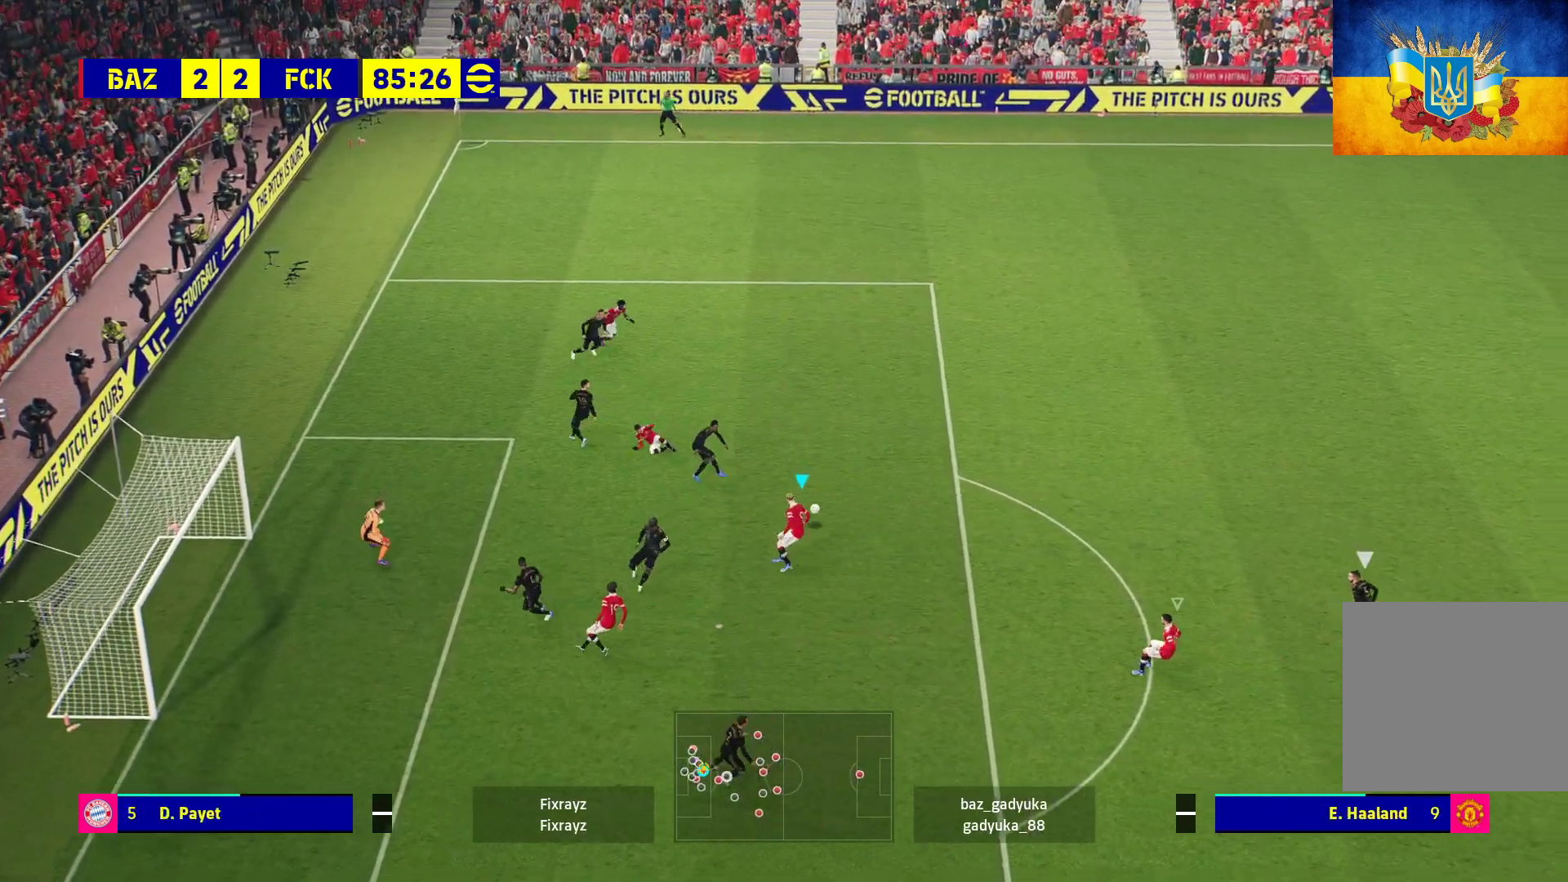
{"buttons": ["R1"], "left_stick": "up-left", "right_stick": "center", "events": [[33, "X", "up"], [117, "L3", "up"], [217, "R1", "down"], [300, "left_stick", "up-left"]]}
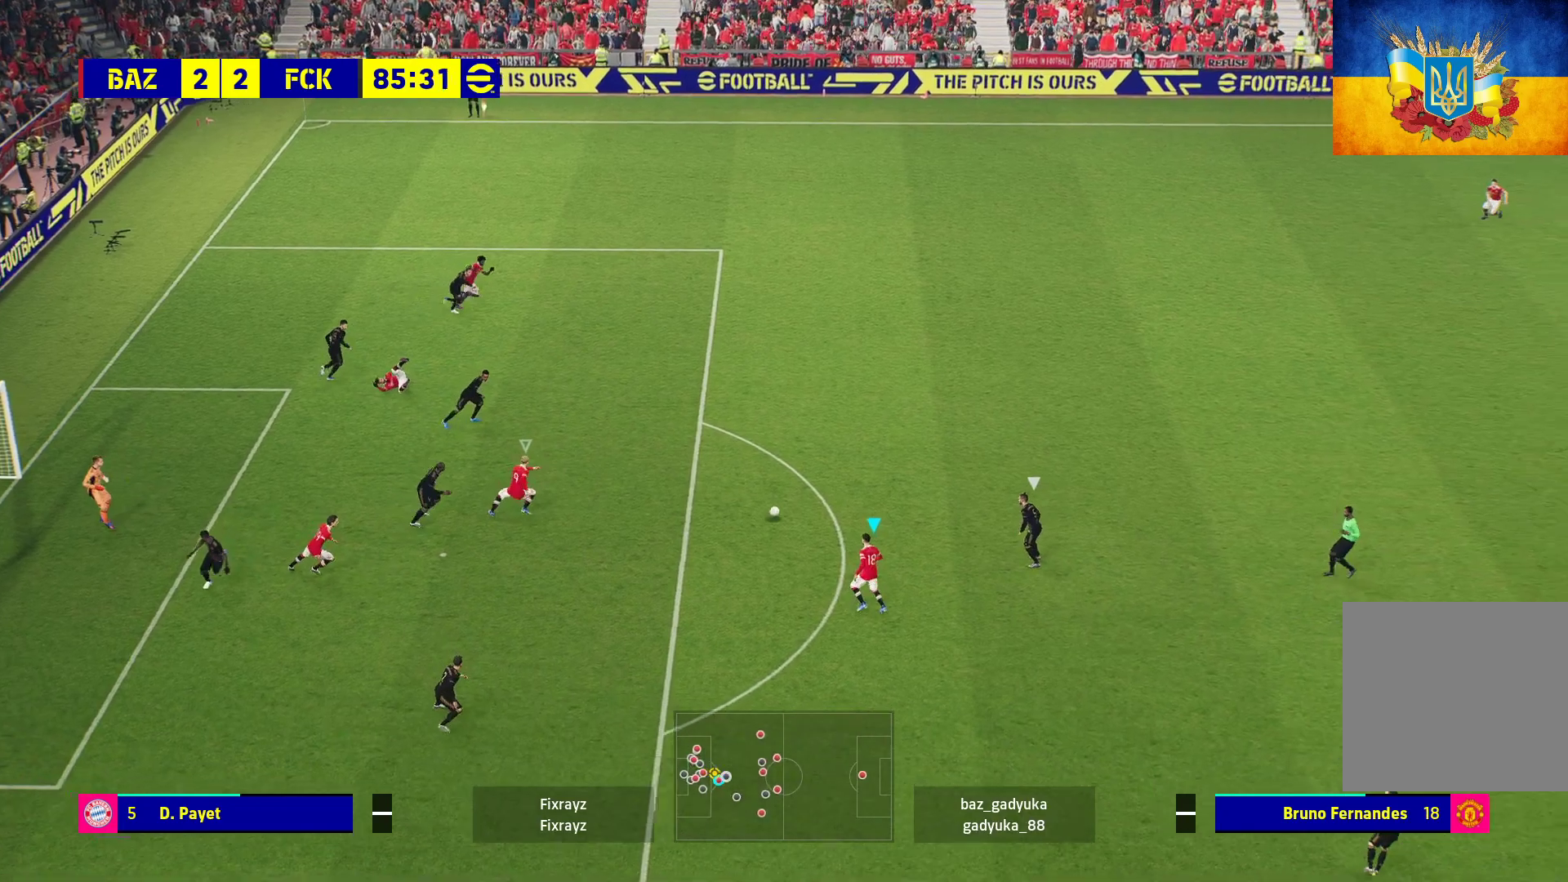
{"buttons": ["R1", "L3"], "left_stick": "right", "right_stick": "center", "events": [[50, "left_stick", "up-right"], [150, "L3", "down"], [333, "left_stick", "right"]]}